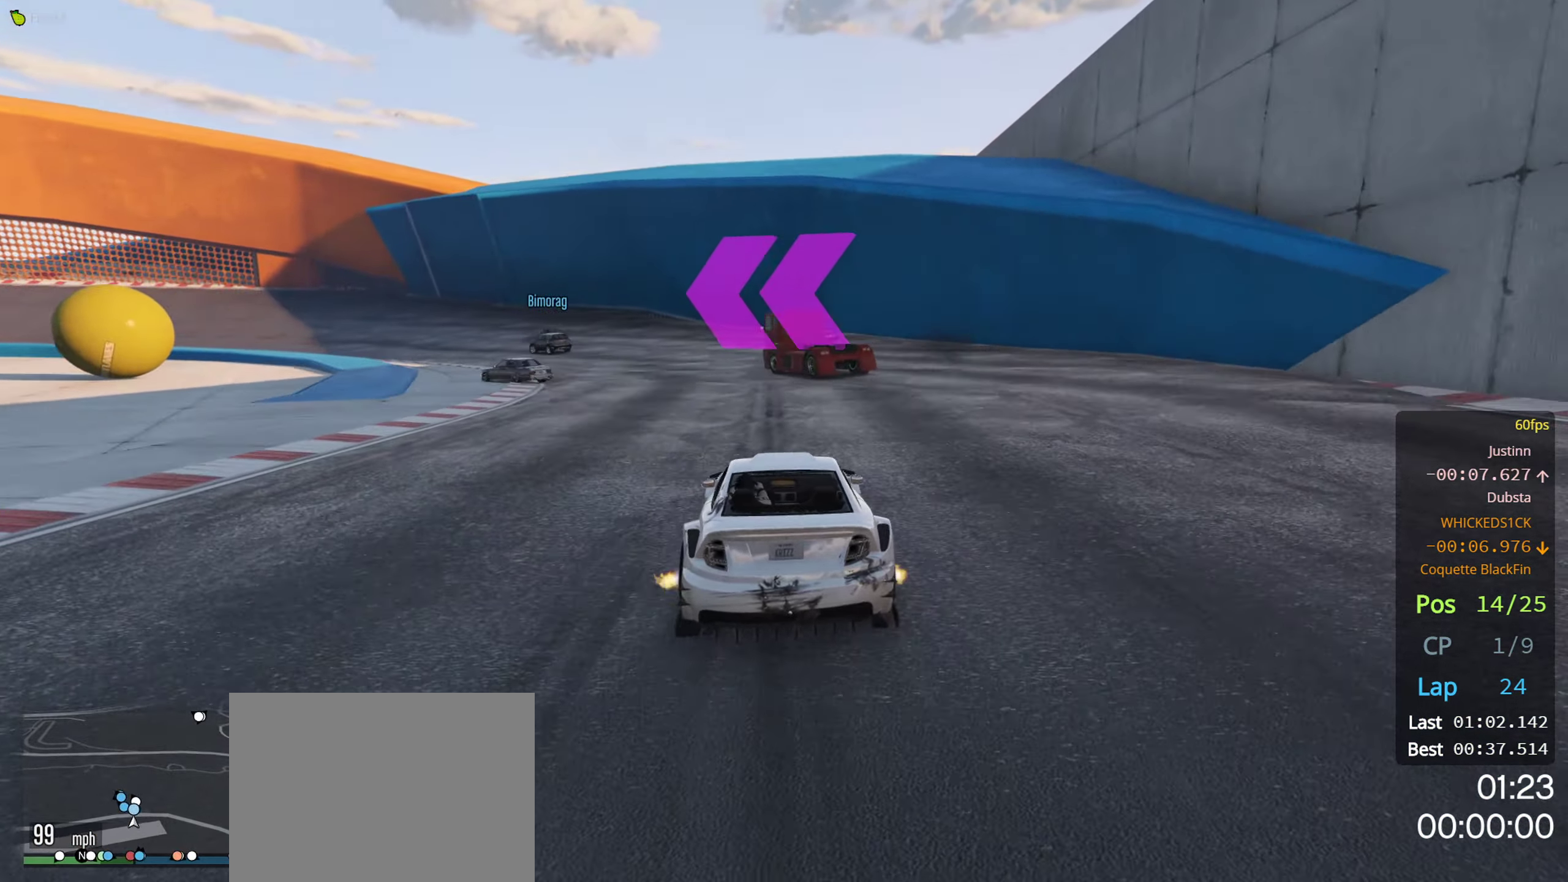
Gameplay with a controller (Xbox layout); each line is a JSON object with the inputs held at the frame after it. "events" lists button and stick changes between this image and that frame as [ms after this image, input, new state], when the widget could be followed in between.
{"buttons": ["R2"], "left_stick": "center", "right_stick": "center", "events": [[50, "left_stick", "left"], [216, "left_stick", "center"], [316, "left_stick", "left"], [383, "R2", "down"], [466, "left_stick", "center"]]}
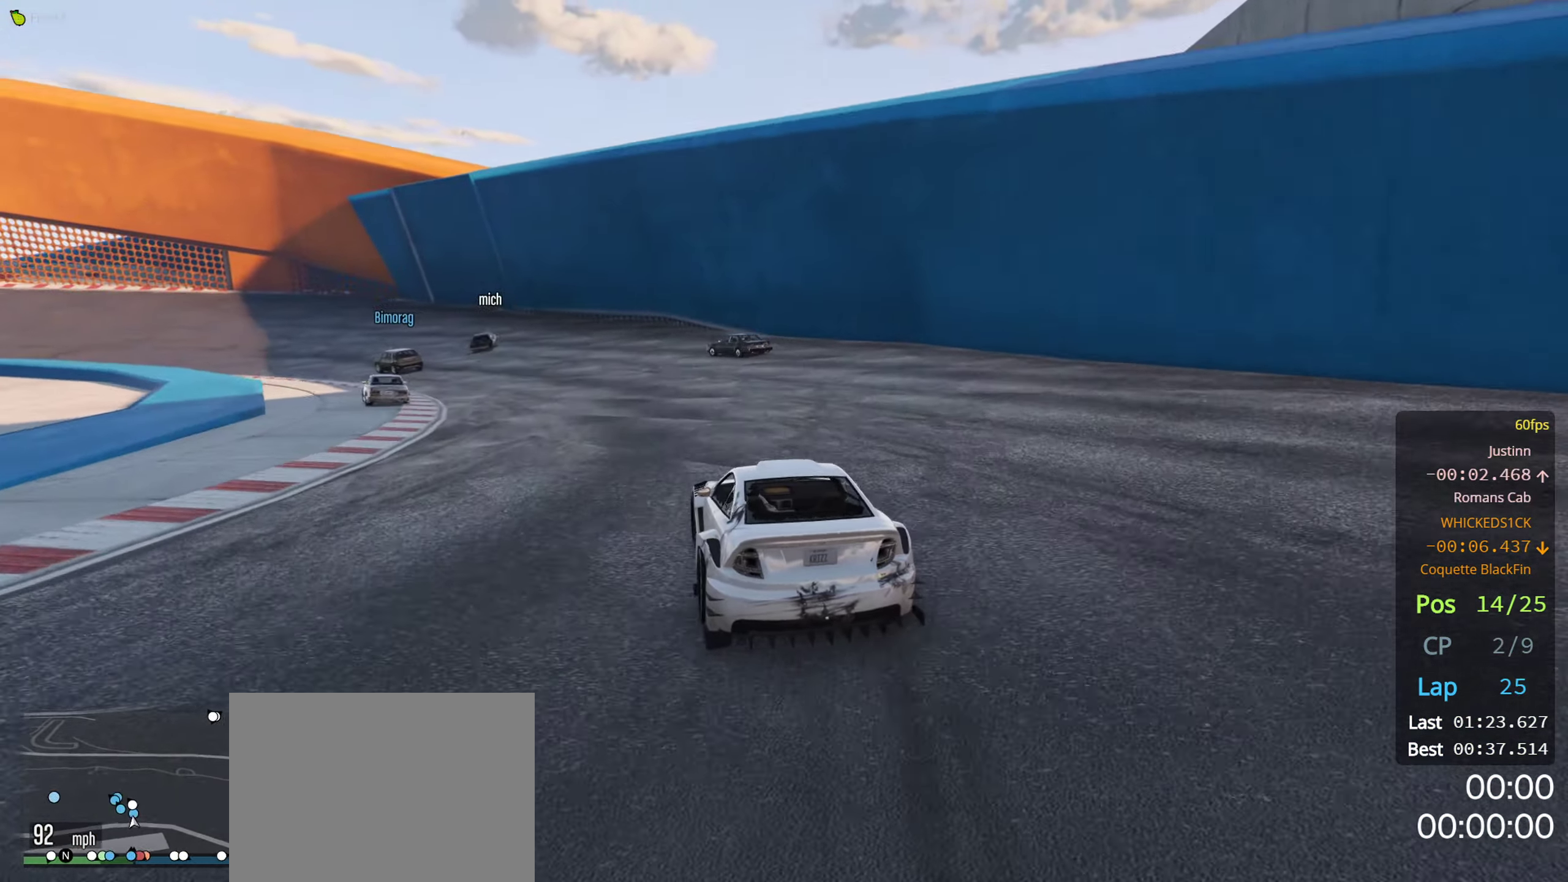
{"buttons": [], "left_stick": "left", "right_stick": "center", "events": [[200, "R2", "up"], [216, "left_stick", "left"], [366, "left_stick", "center"], [450, "left_stick", "left"]]}
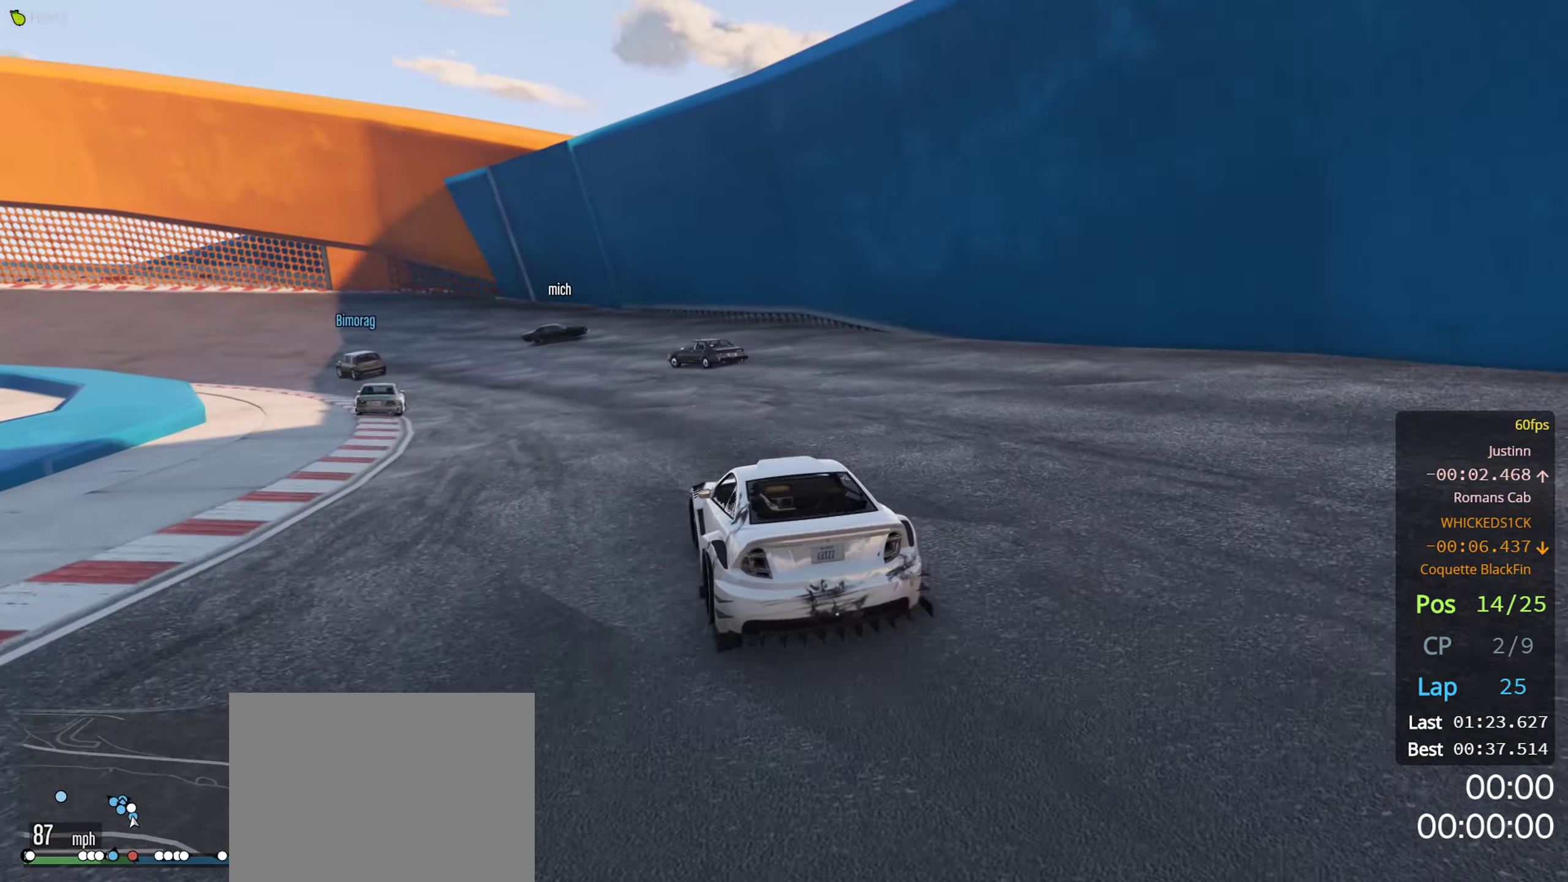
{"buttons": [], "left_stick": "left", "right_stick": "center", "events": [[66, "left_stick", "center"], [366, "left_stick", "left"]]}
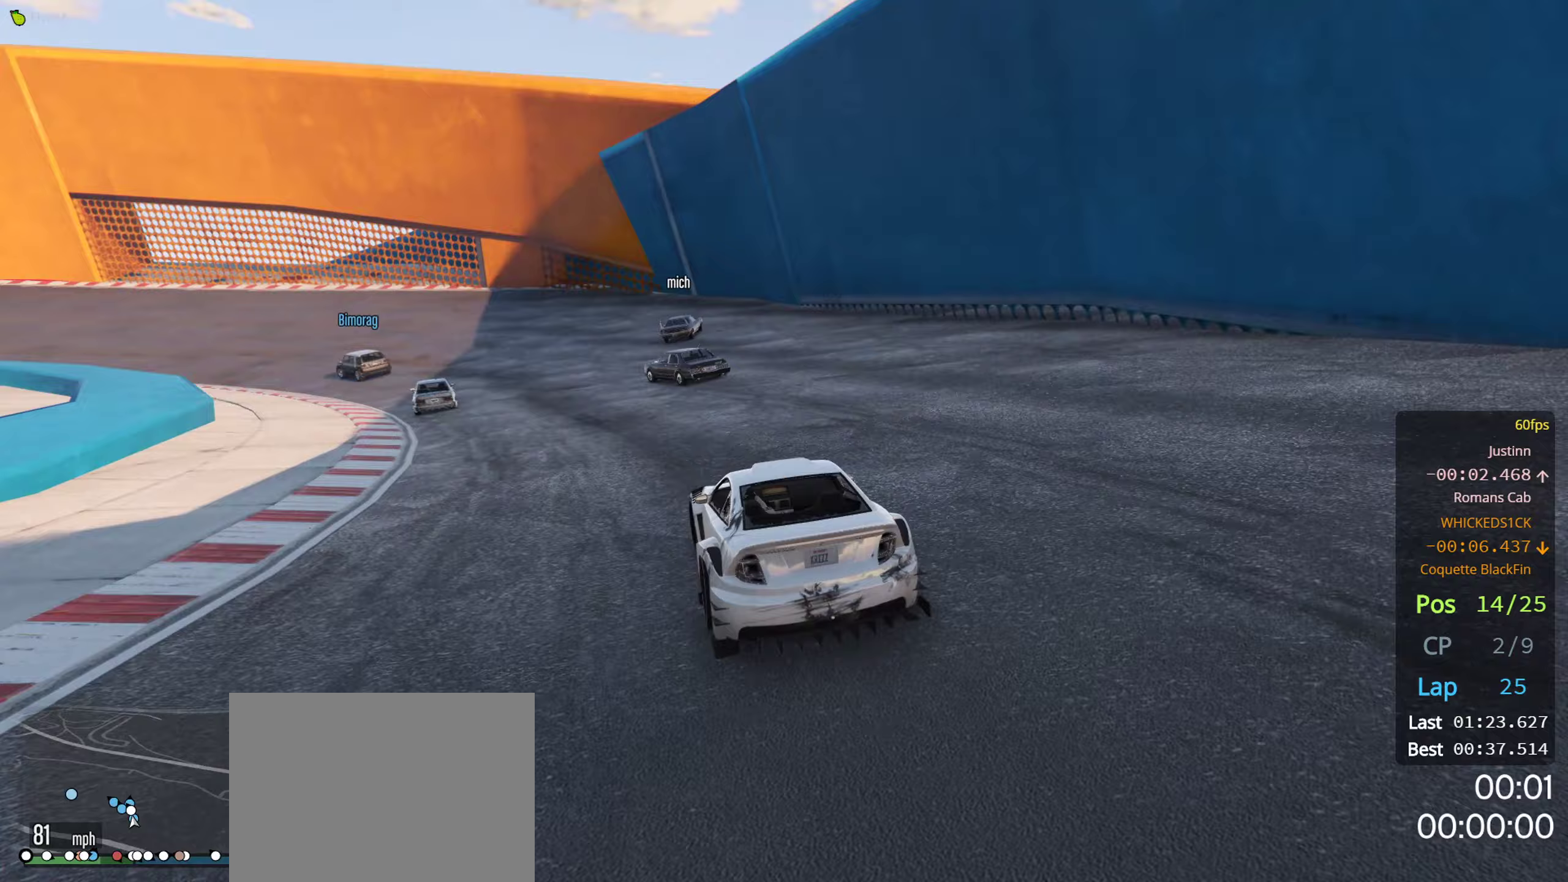
{"buttons": ["R2"], "left_stick": "left", "right_stick": "center", "events": [[50, "left_stick", "center"], [233, "R2", "down"], [267, "left_stick", "left"], [417, "left_stick", "center"], [483, "left_stick", "left"]]}
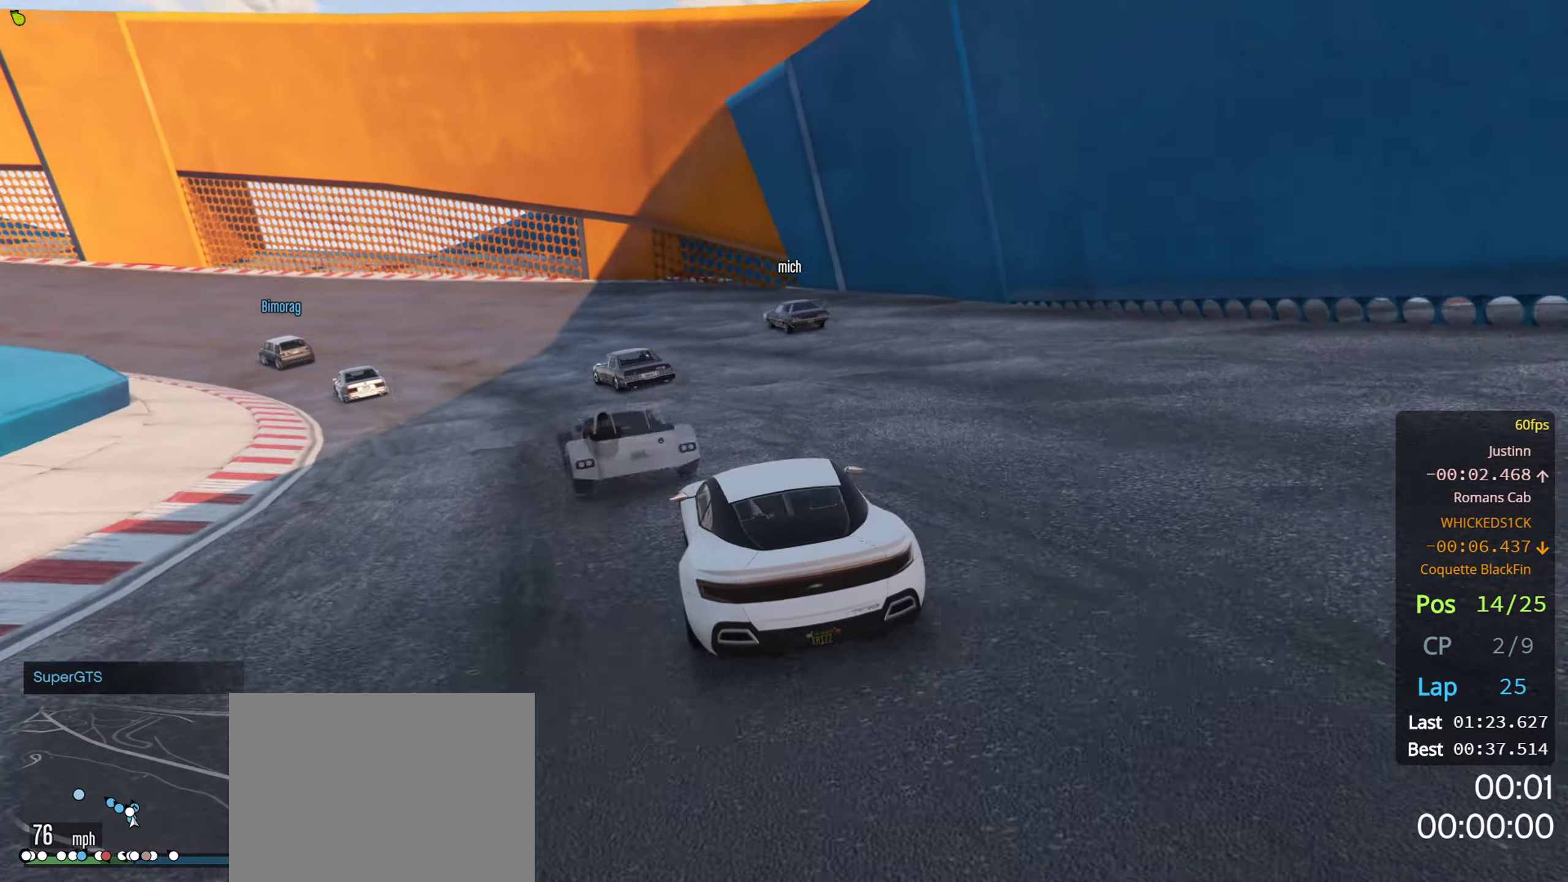
{"buttons": ["R2"], "left_stick": "center", "right_stick": "center", "events": [[117, "left_stick", "center"], [200, "left_stick", "left"], [283, "left_stick", "center"]]}
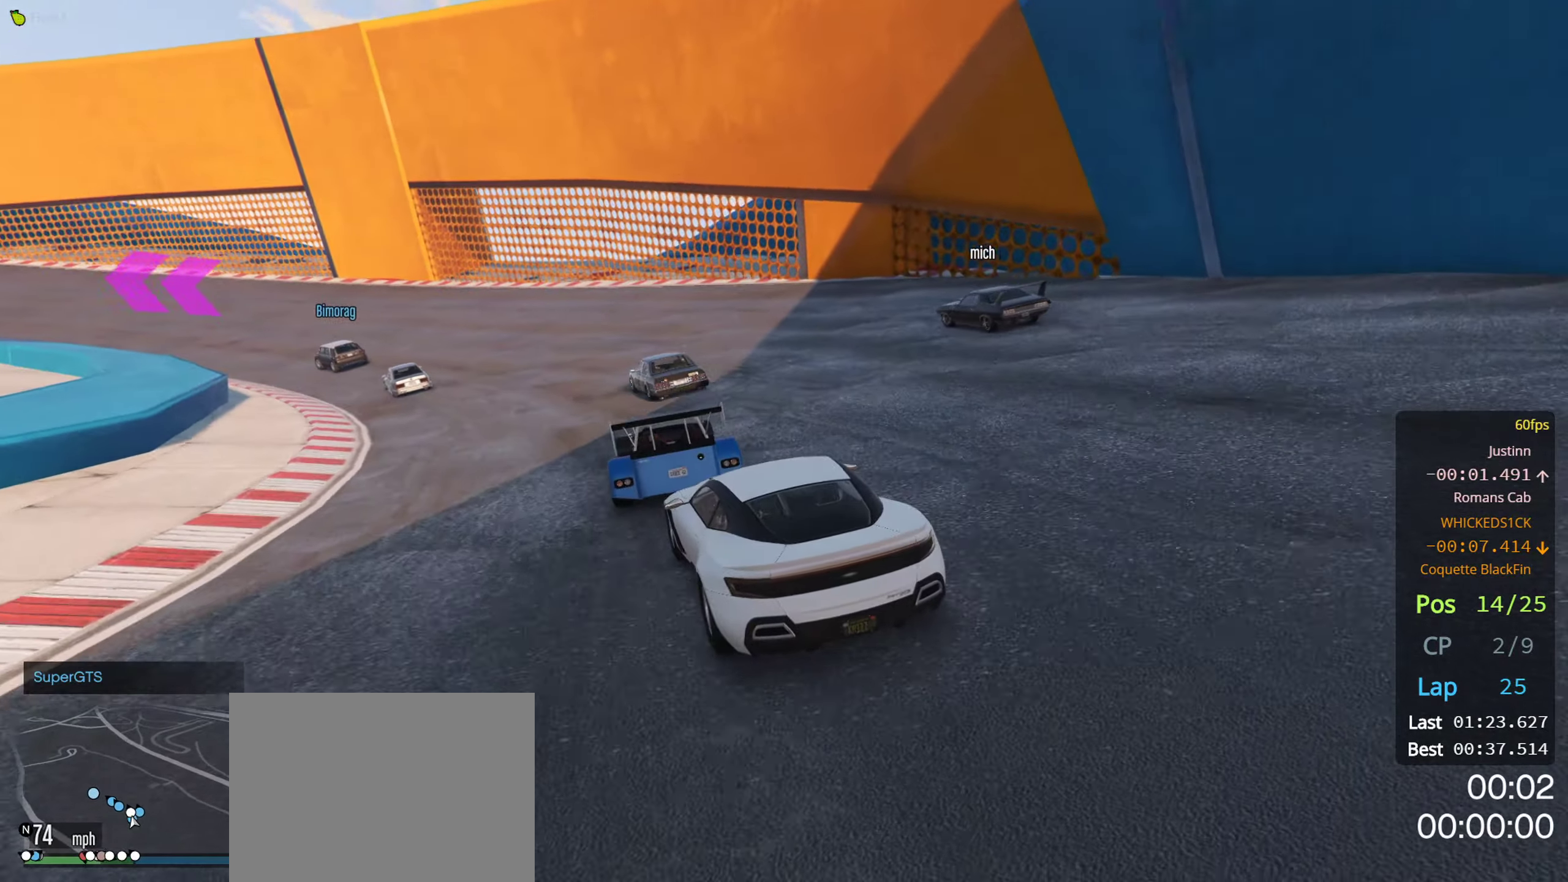
{"buttons": ["R2"], "left_stick": "center", "right_stick": "center", "events": [[200, "left_stick", "left"], [400, "left_stick", "center"]]}
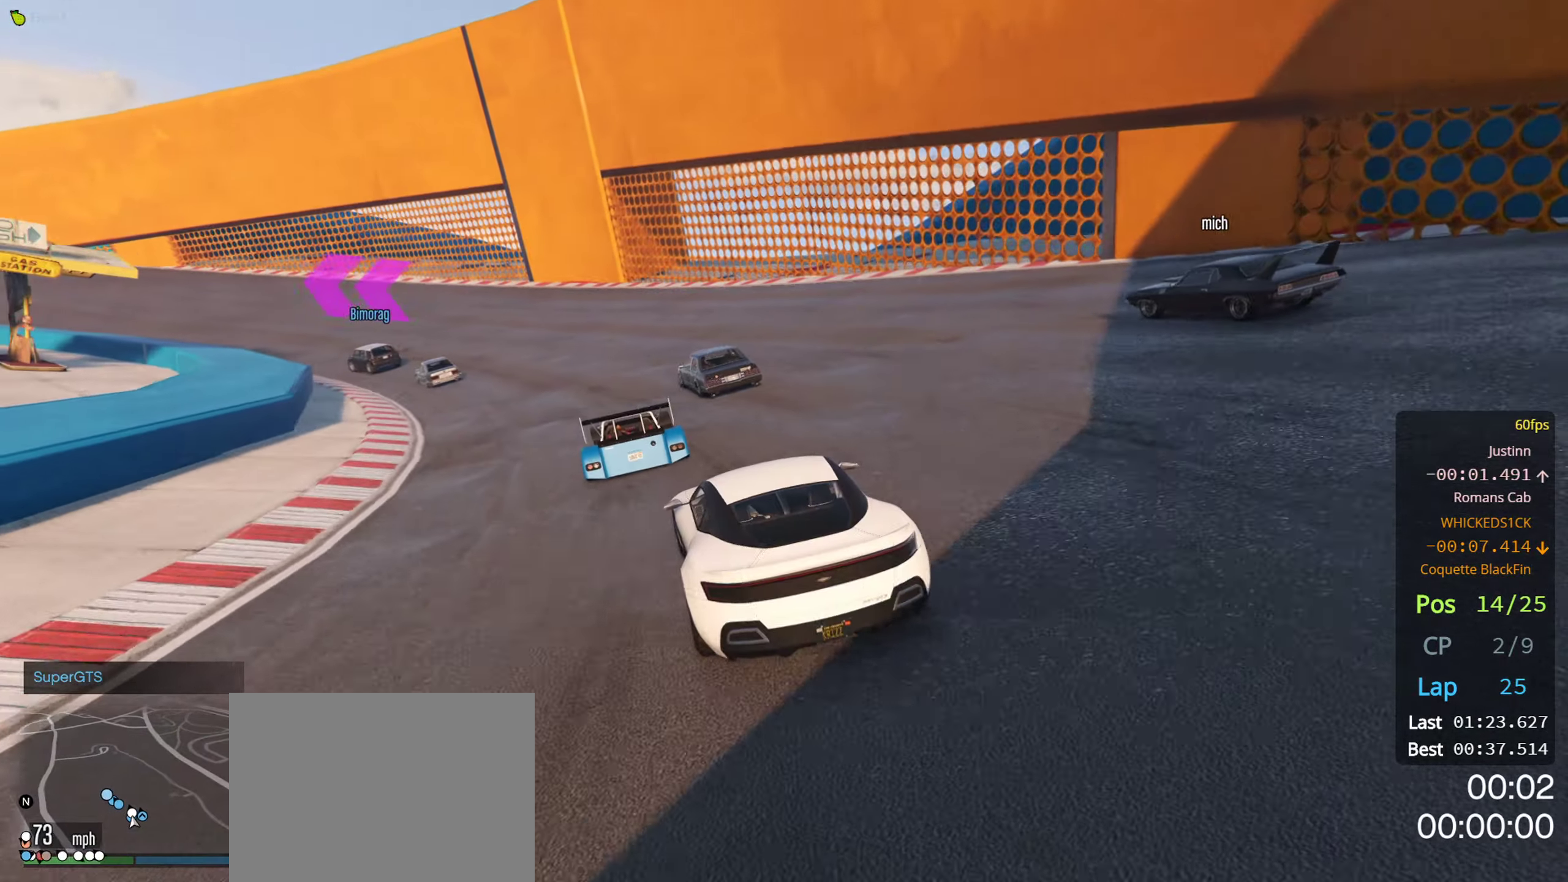
{"buttons": ["R2"], "left_stick": "left", "right_stick": "center", "events": [[150, "left_stick", "left"], [283, "left_stick", "center"], [450, "left_stick", "left"]]}
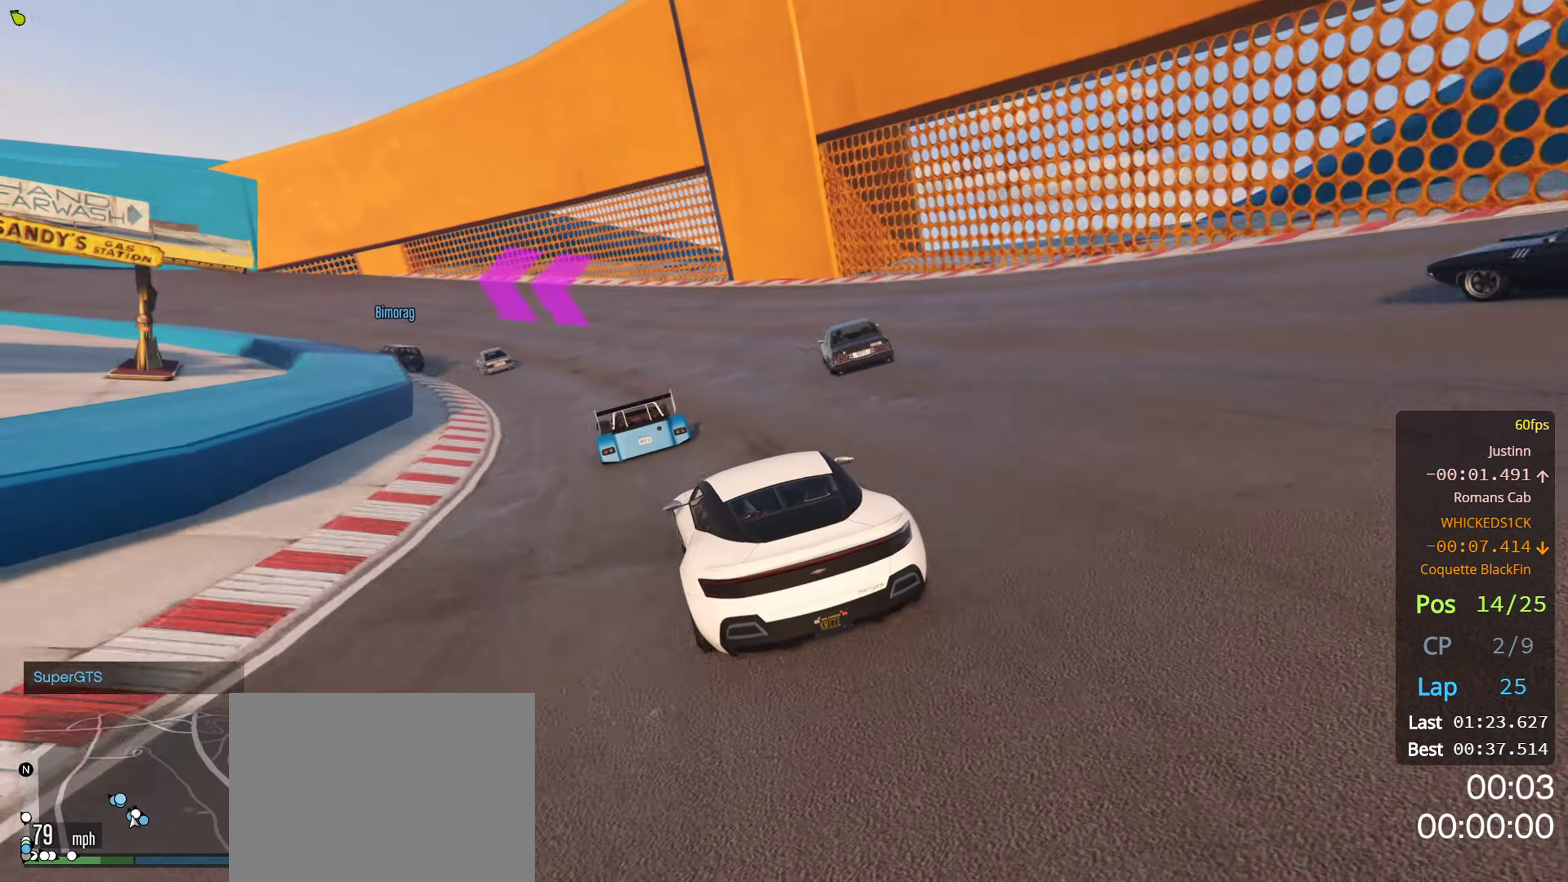
{"buttons": ["R2"], "left_stick": "center", "right_stick": "center", "events": [[67, "left_stick", "center"], [300, "left_stick", "left"], [417, "left_stick", "center"]]}
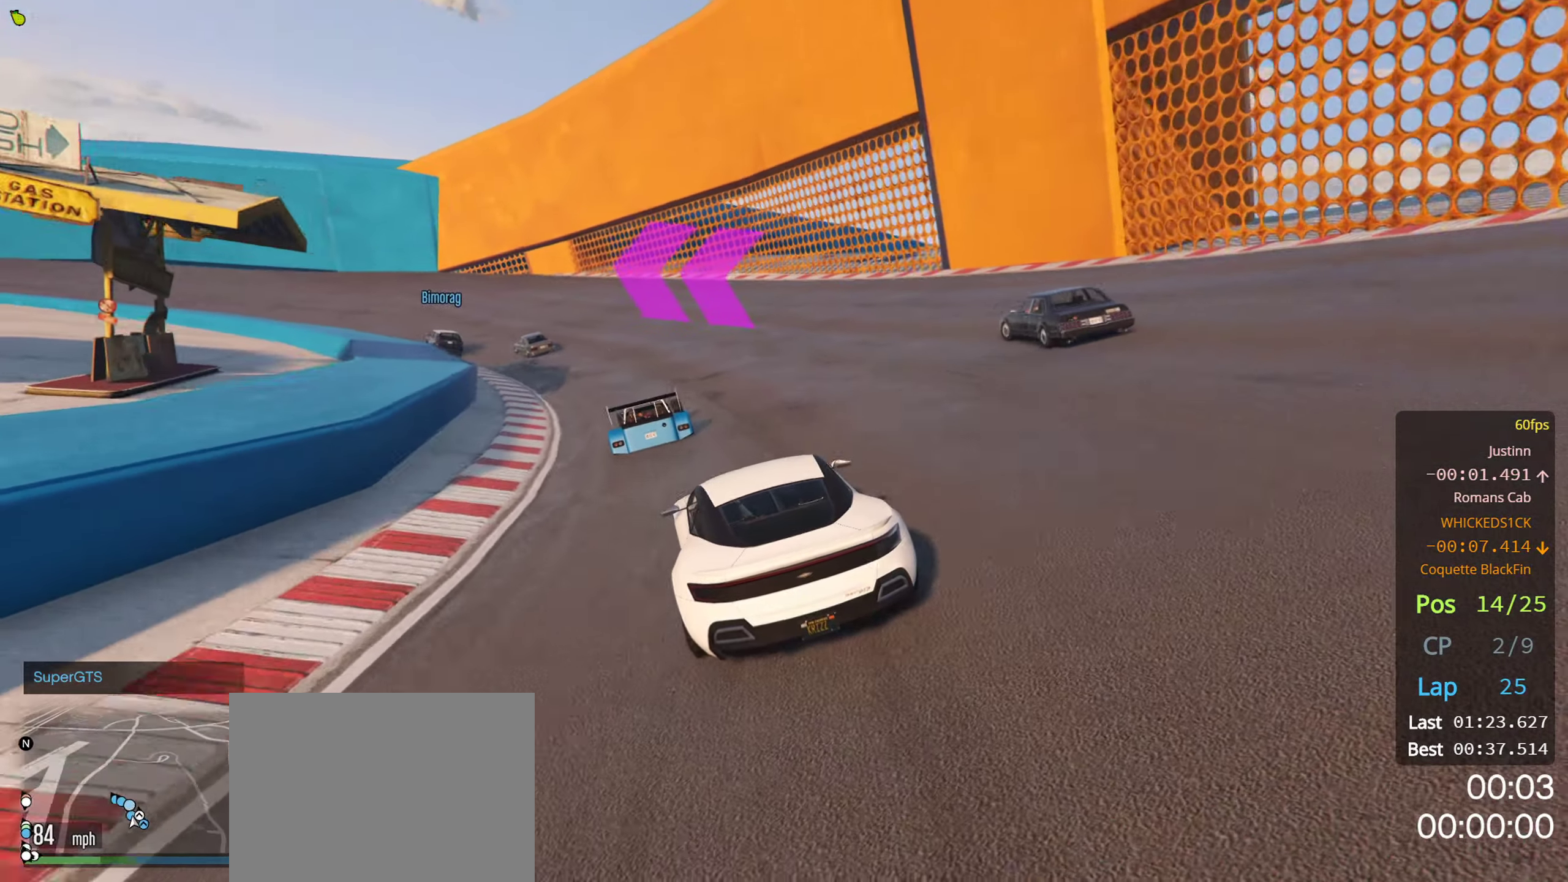
{"buttons": ["R2"], "left_stick": "left", "right_stick": "center", "events": [[133, "left_stick", "left"], [267, "left_stick", "center"], [500, "left_stick", "left"]]}
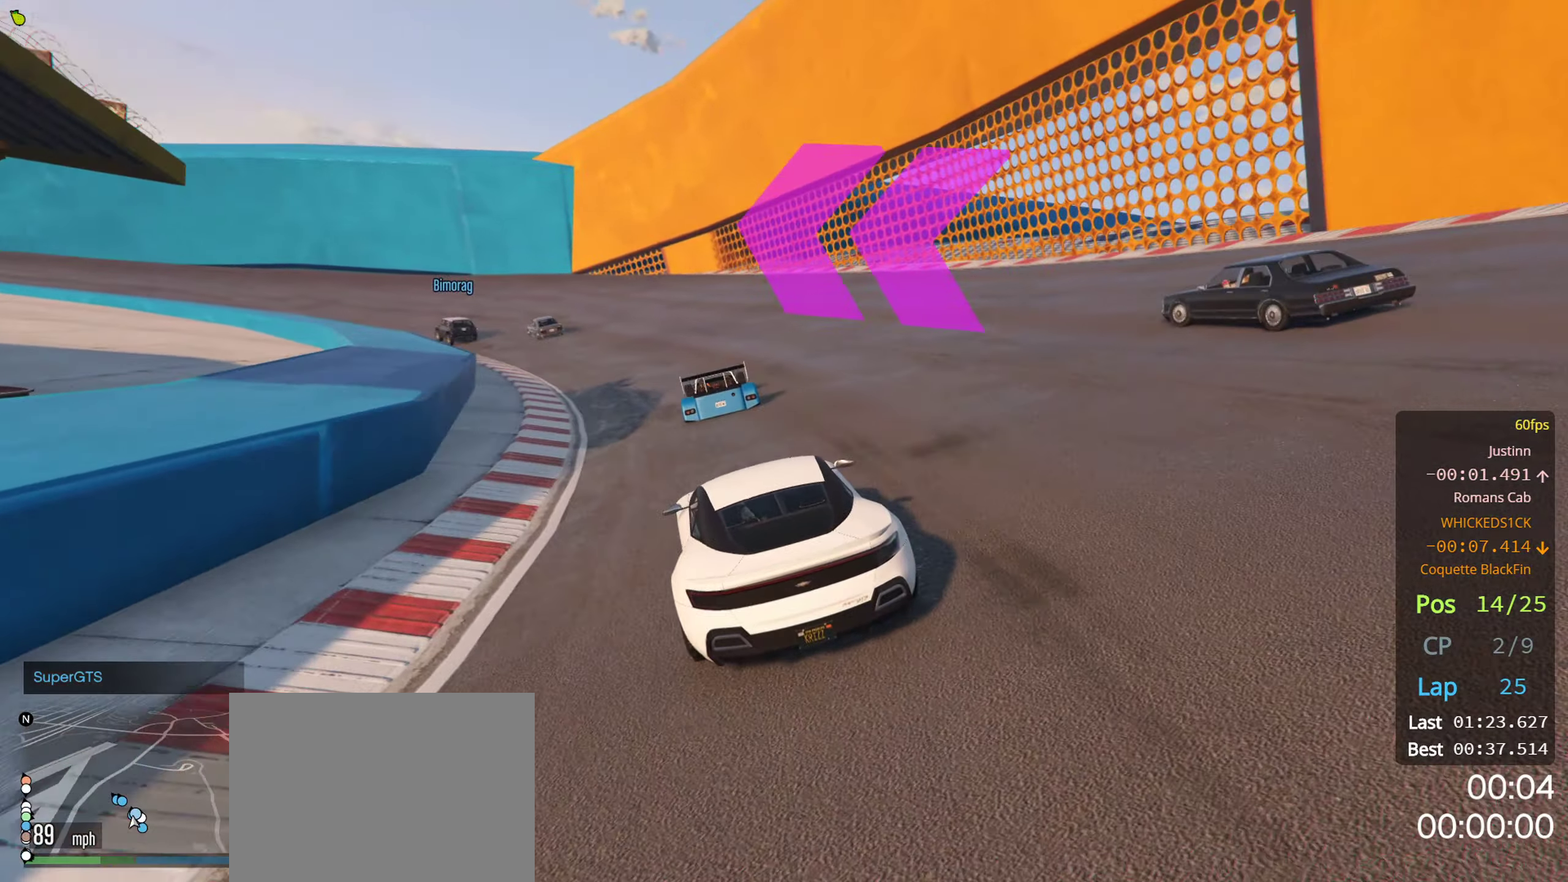
{"buttons": ["R2"], "left_stick": "center", "right_stick": "center", "events": [[117, "left_stick", "center"], [233, "left_stick", "left"], [350, "left_stick", "center"]]}
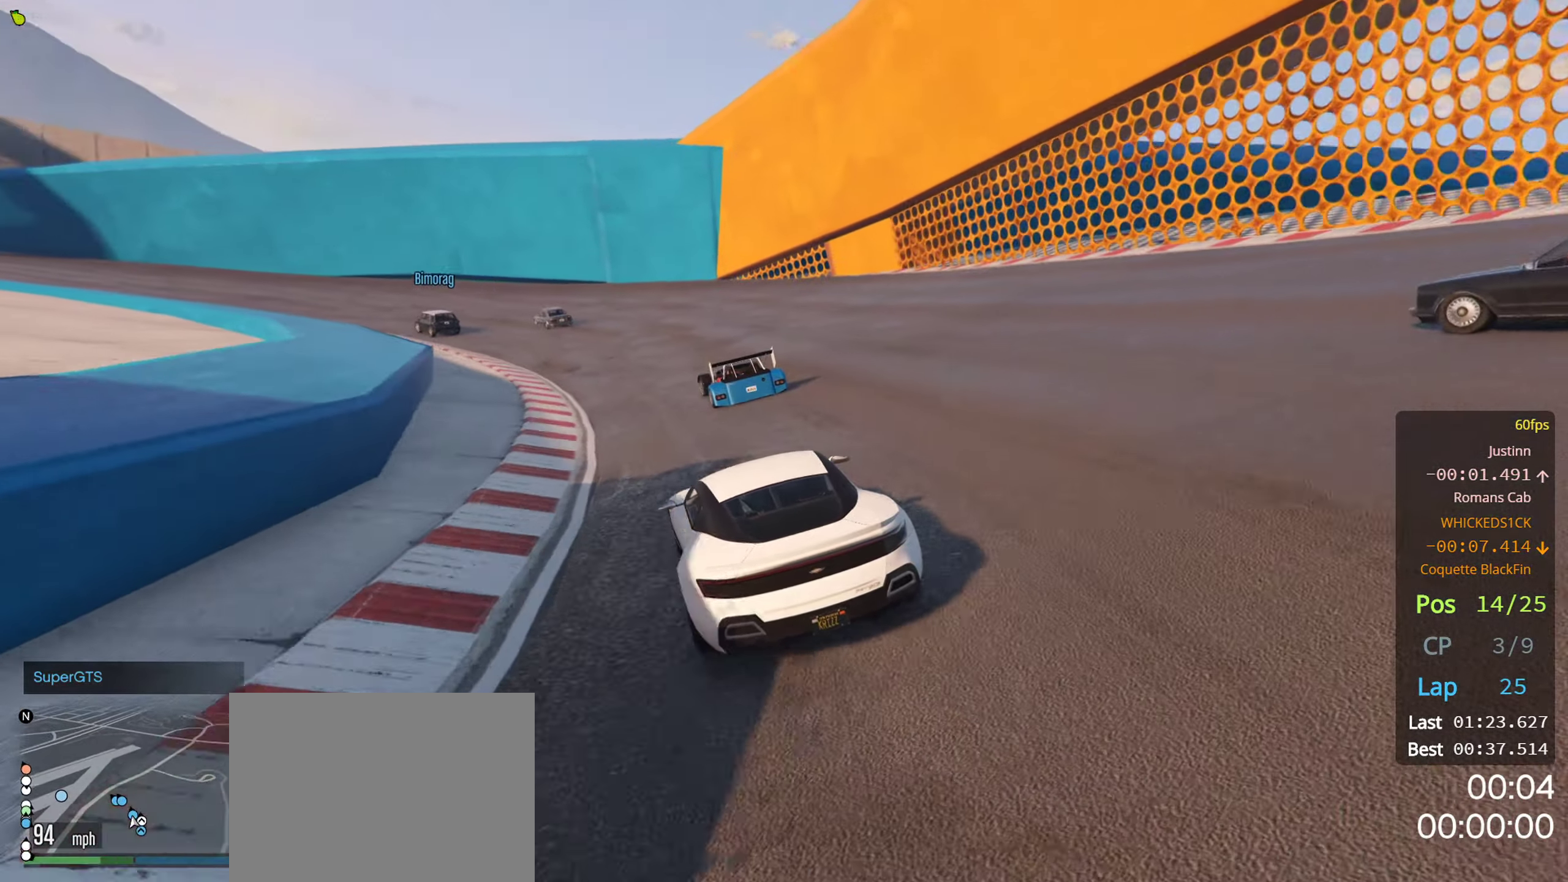
{"buttons": ["R2"], "left_stick": "left", "right_stick": "center", "events": [[100, "left_stick", "left"], [233, "left_stick", "center"], [500, "left_stick", "left"]]}
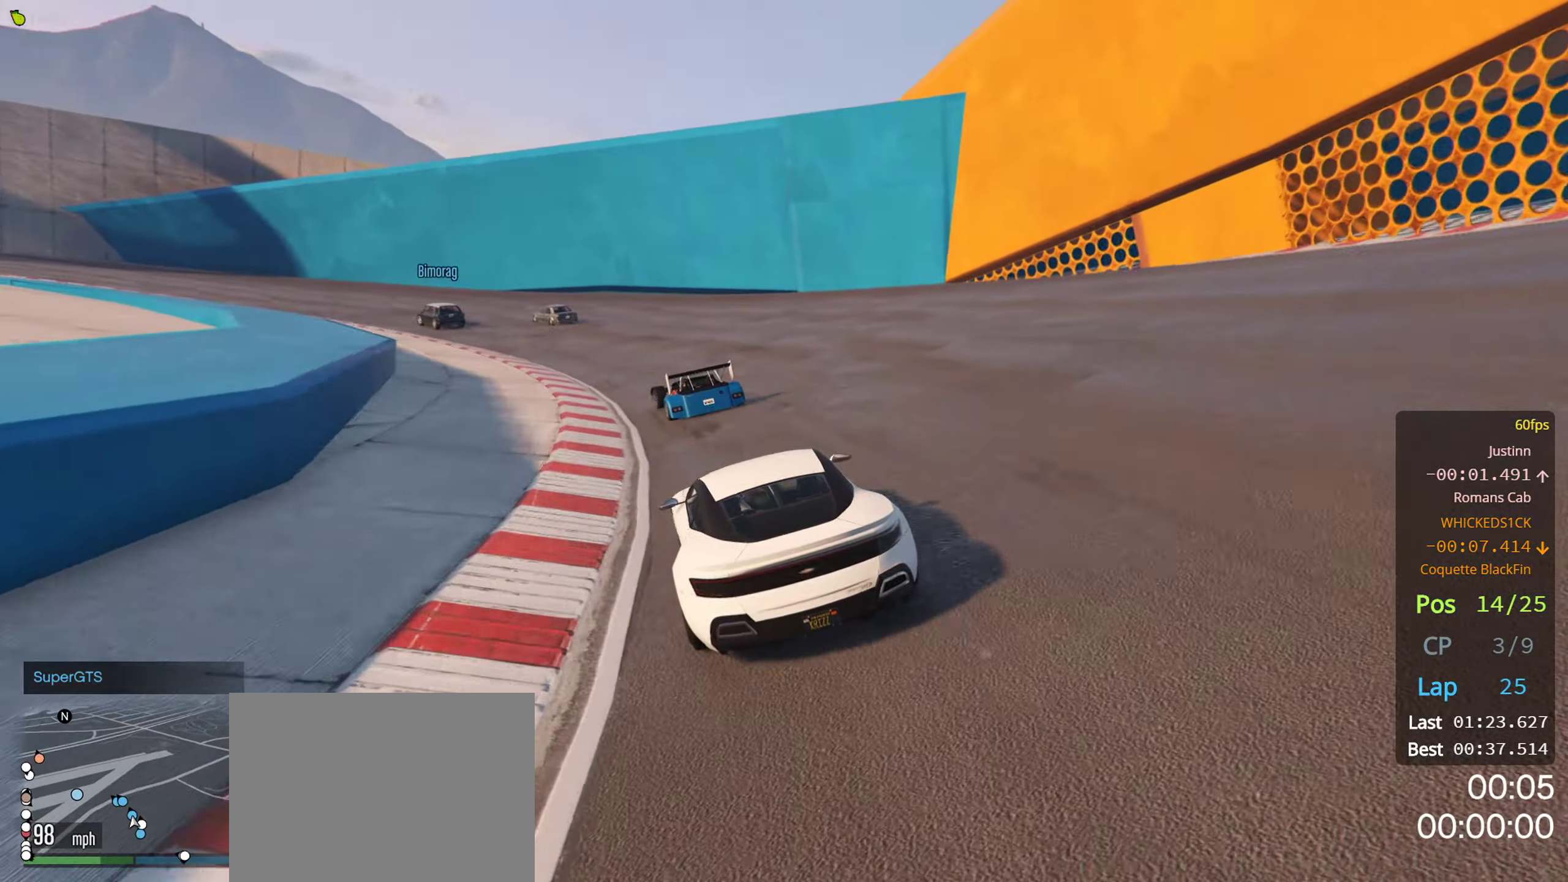
{"buttons": ["R2"], "left_stick": "center", "right_stick": "center", "events": [[133, "left_stick", "center"], [300, "left_stick", "left"], [433, "left_stick", "center"]]}
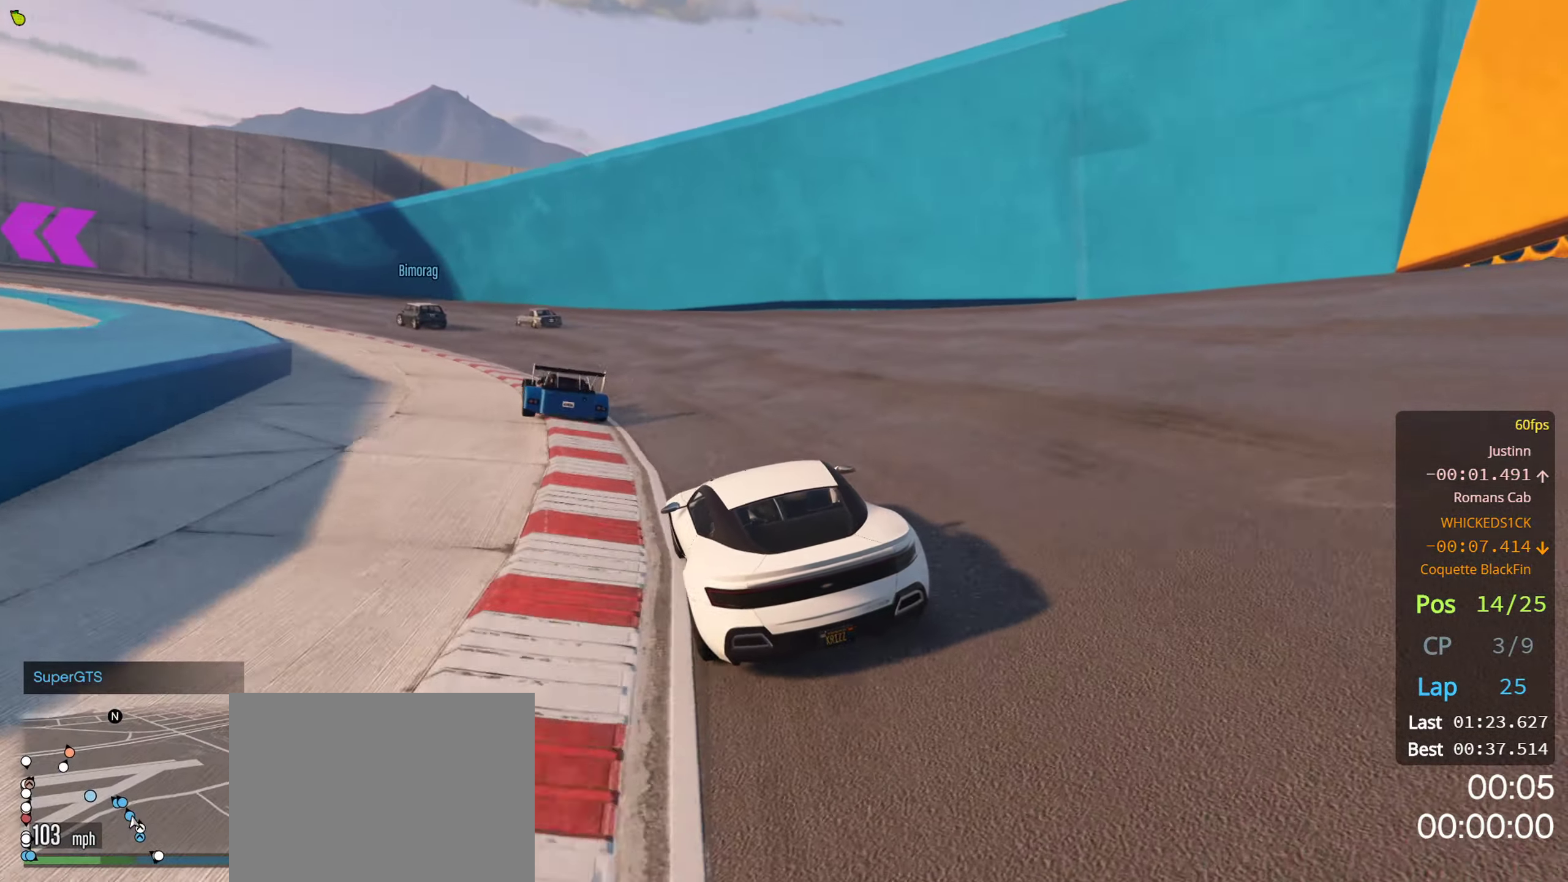
{"buttons": ["R2"], "left_stick": "center", "right_stick": "center", "events": [[33, "left_stick", "left"], [183, "left_stick", "center"], [267, "left_stick", "left"], [467, "left_stick", "center"]]}
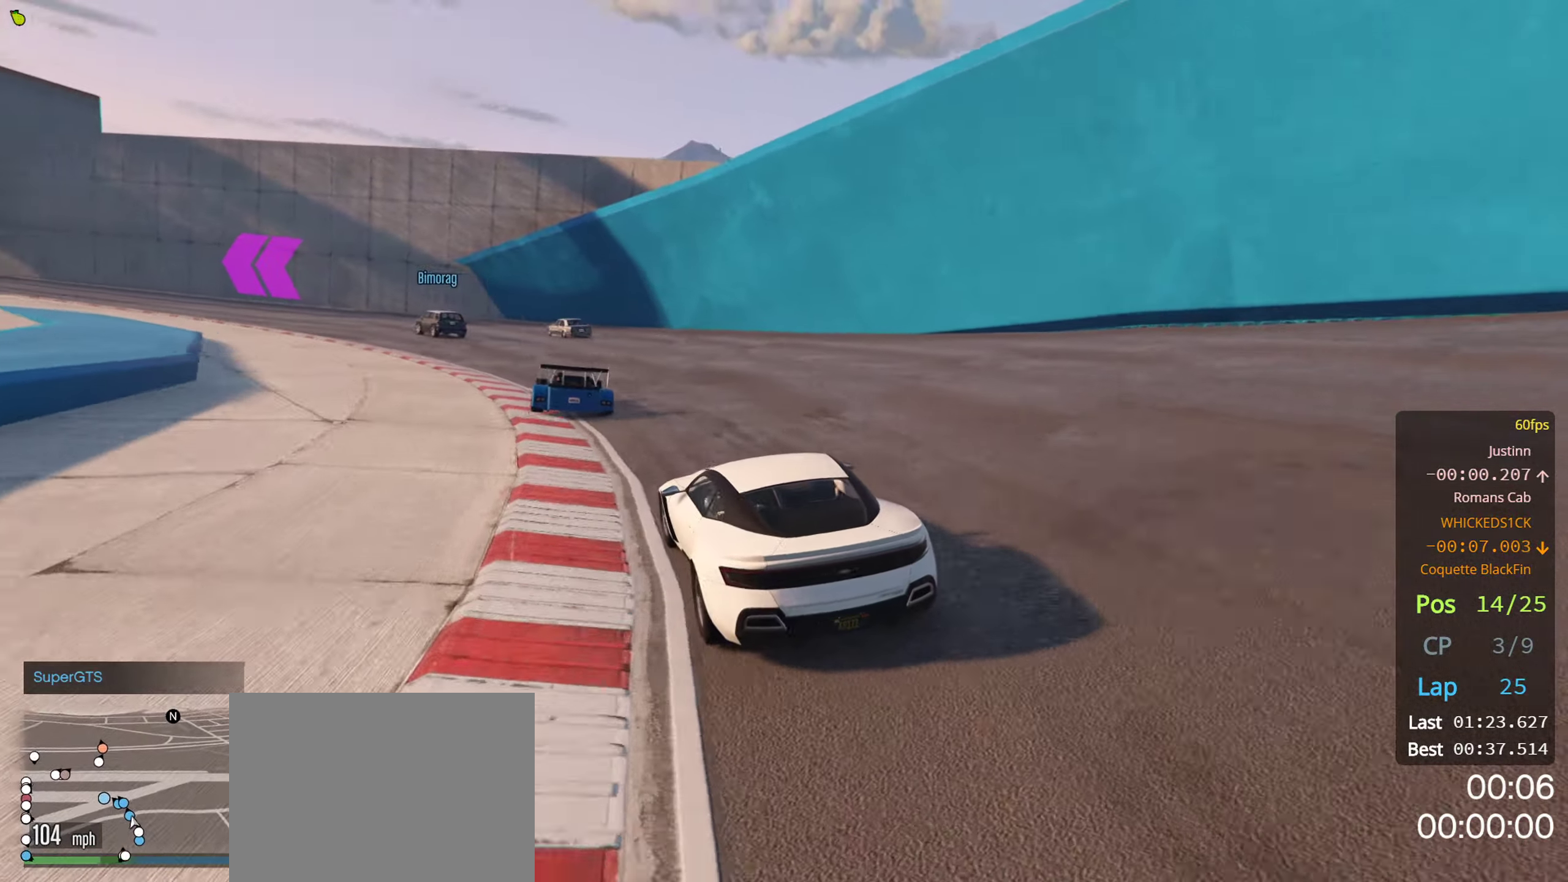
{"buttons": ["R2"], "left_stick": "left", "right_stick": "center", "events": [[134, "left_stick", "left"], [267, "left_stick", "center"], [384, "left_stick", "left"]]}
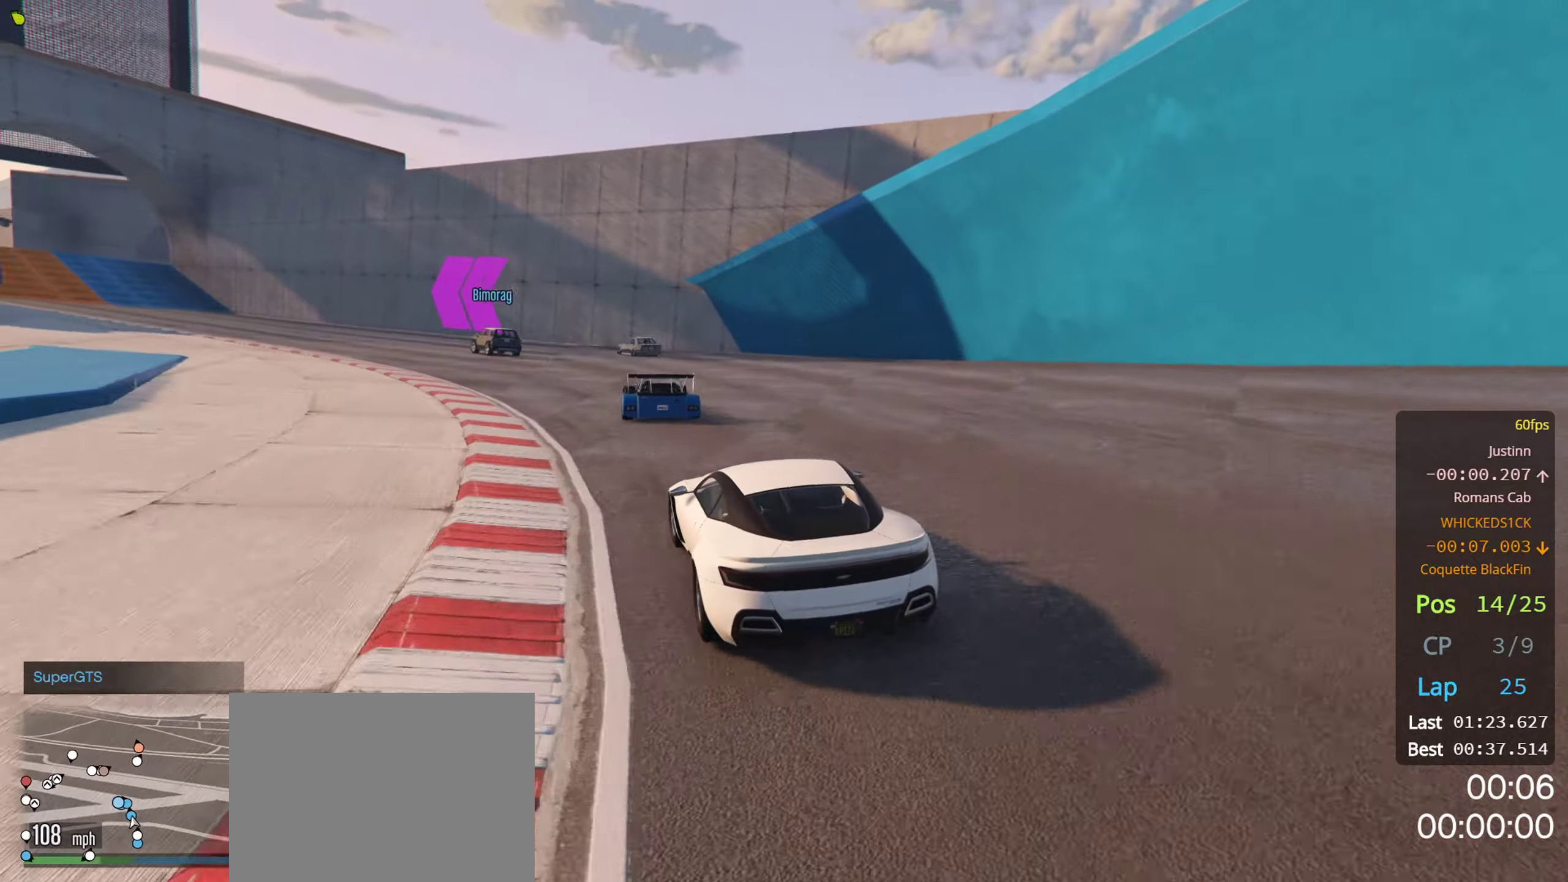
{"buttons": ["R2"], "left_stick": "center", "right_stick": "center", "events": [[17, "left_stick", "center"], [84, "left_stick", "left"], [234, "left_stick", "center"], [317, "left_stick", "left"], [434, "left_stick", "center"]]}
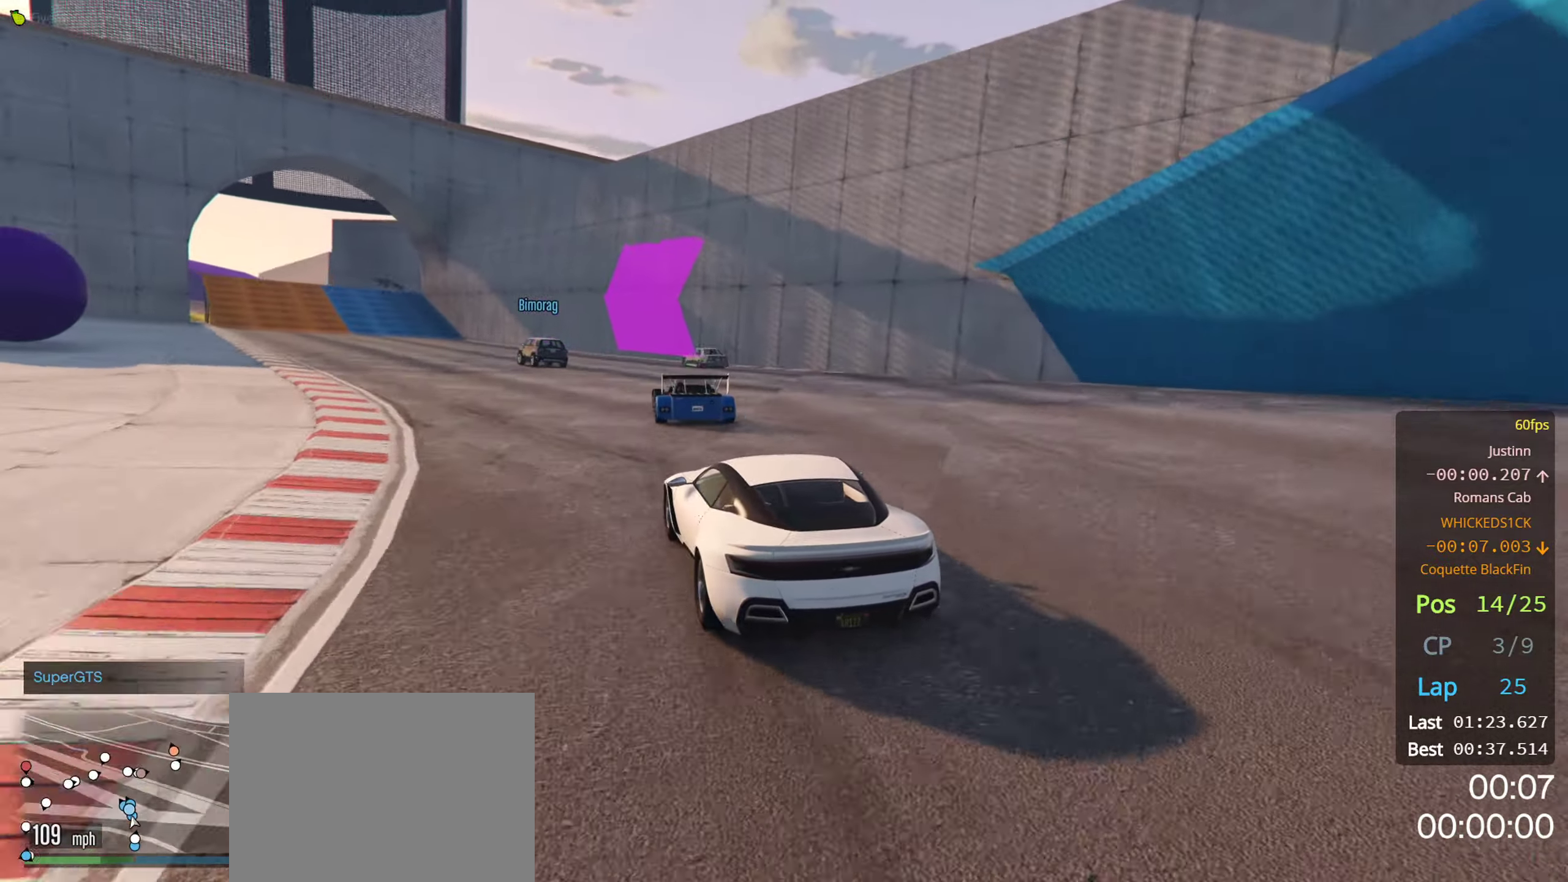
{"buttons": ["R2"], "left_stick": "left", "right_stick": "center", "events": [[50, "left_stick", "left"], [150, "left_stick", "center"], [467, "left_stick", "left"]]}
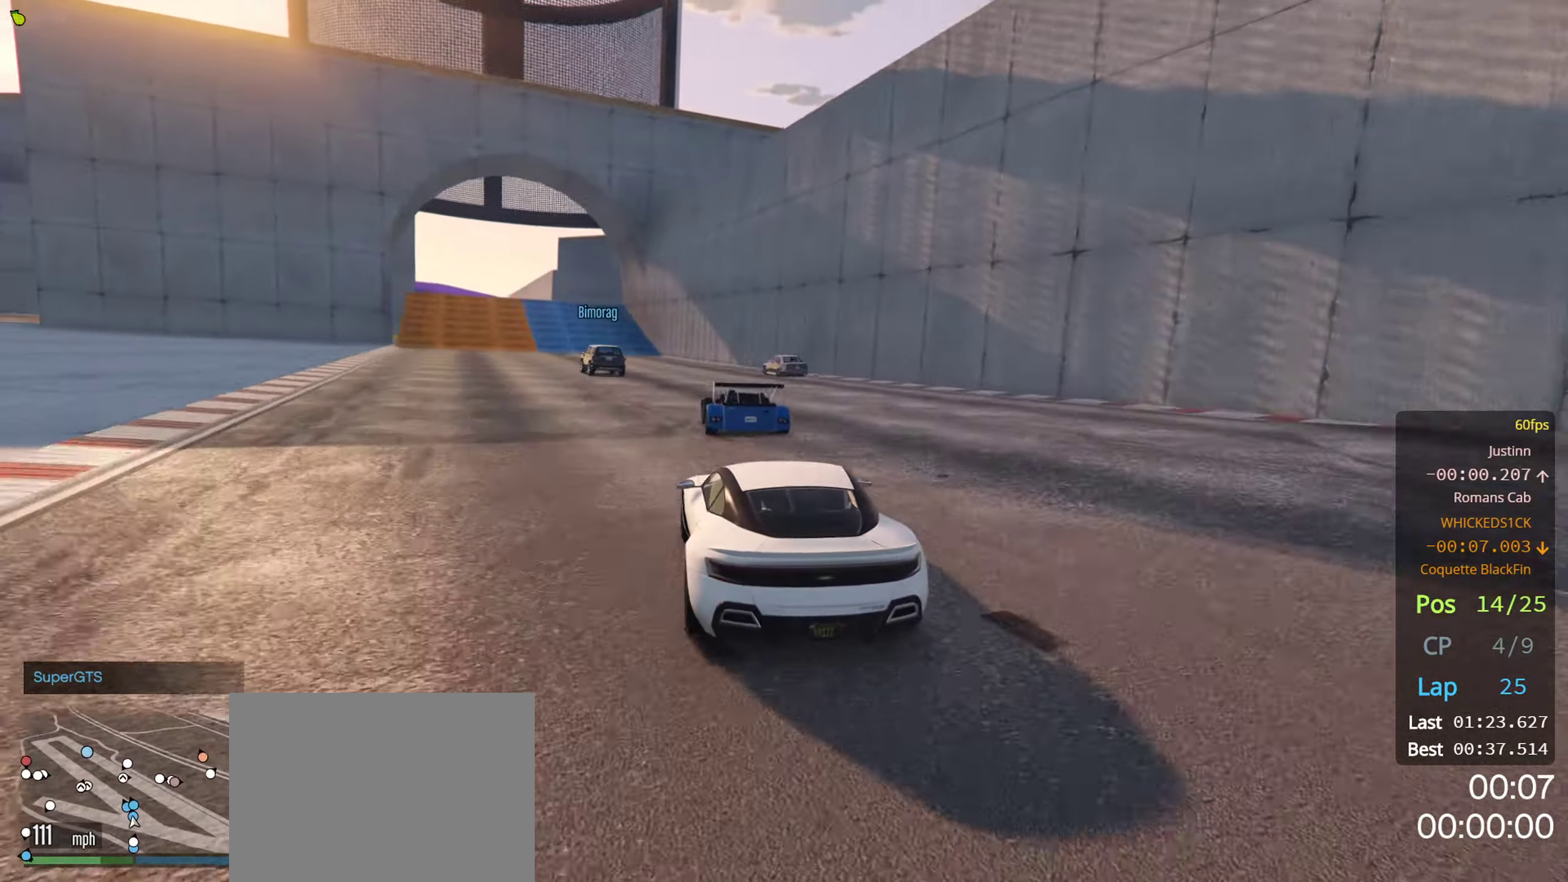
{"buttons": ["R2"], "left_stick": "center", "right_stick": "center", "events": [[300, "left_stick", "center"]]}
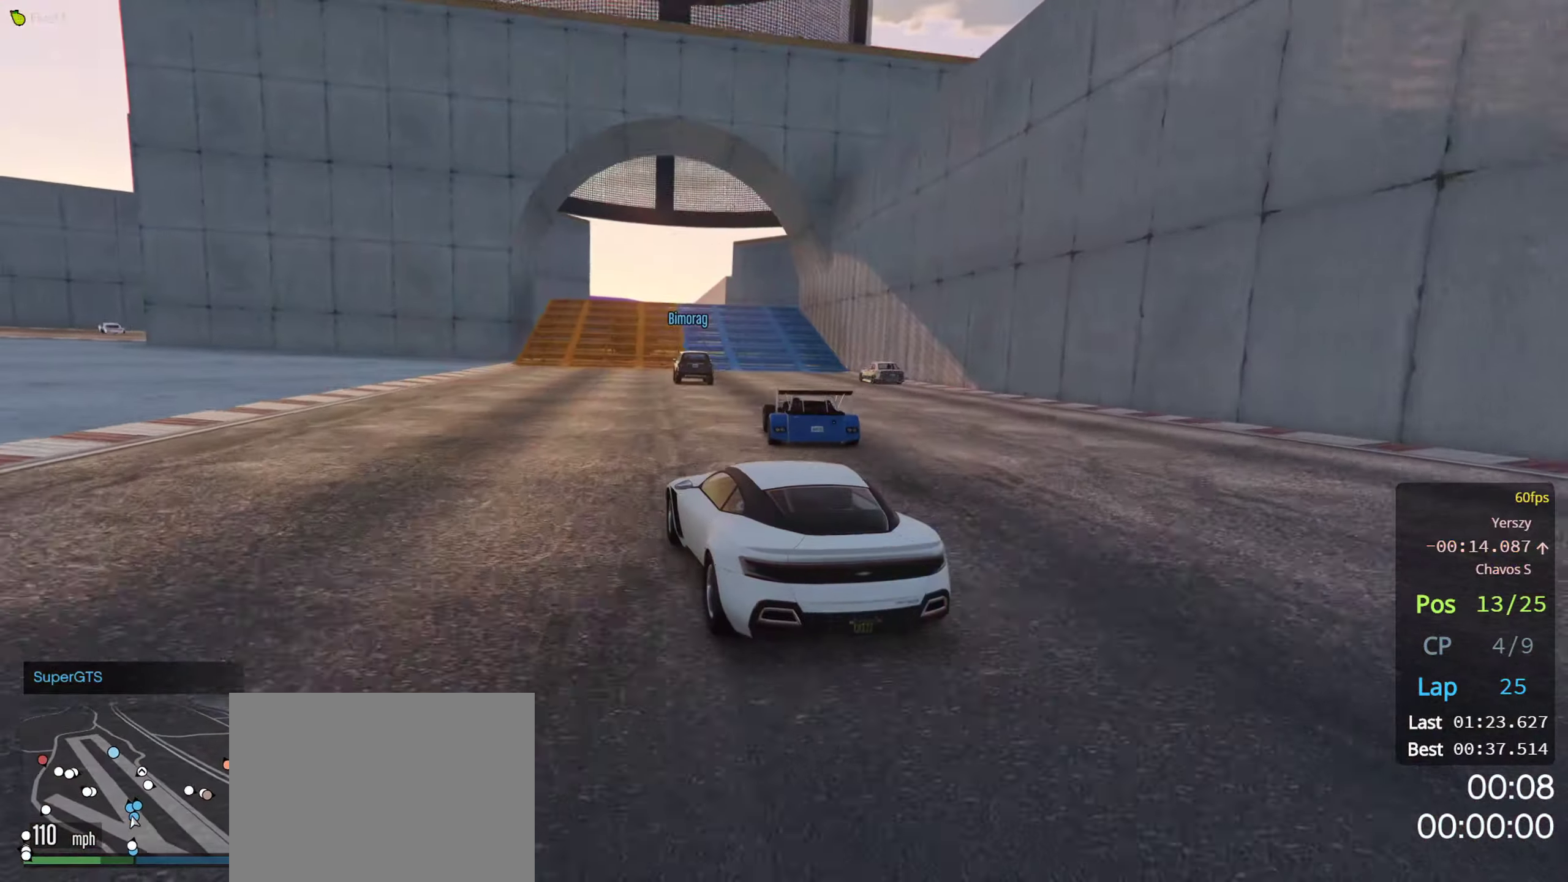
{"buttons": ["R2"], "left_stick": "center", "right_stick": "center", "events": [[17, "left_stick", "left"], [100, "left_stick", "center"], [284, "left_stick", "right"], [400, "left_stick", "center"]]}
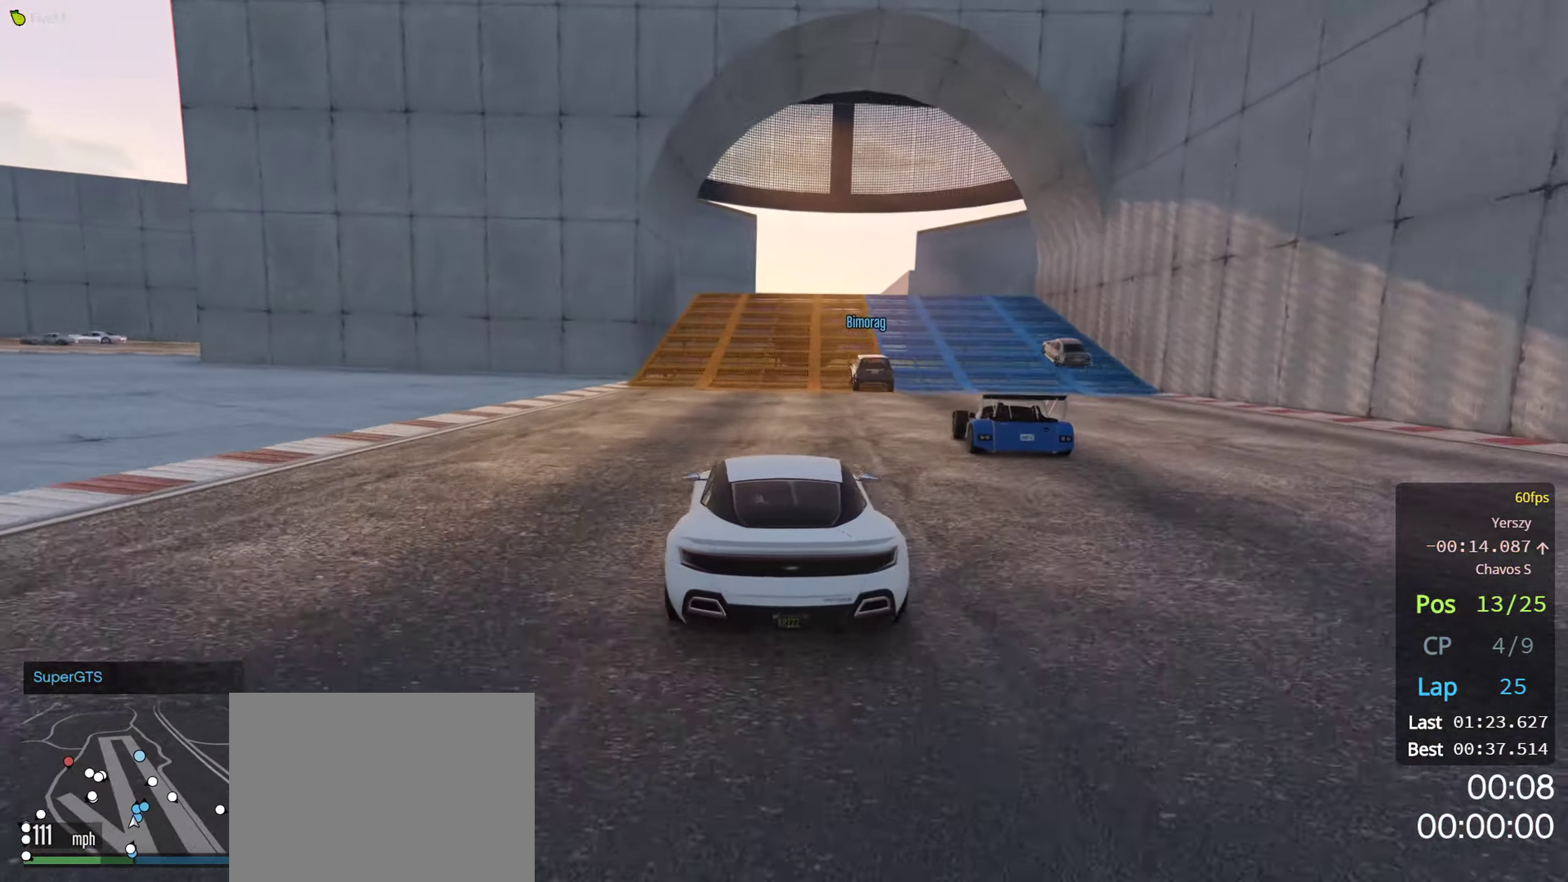
{"buttons": ["R2"], "left_stick": "center", "right_stick": "center", "events": [[417, "left_stick", "right"], [500, "left_stick", "center"]]}
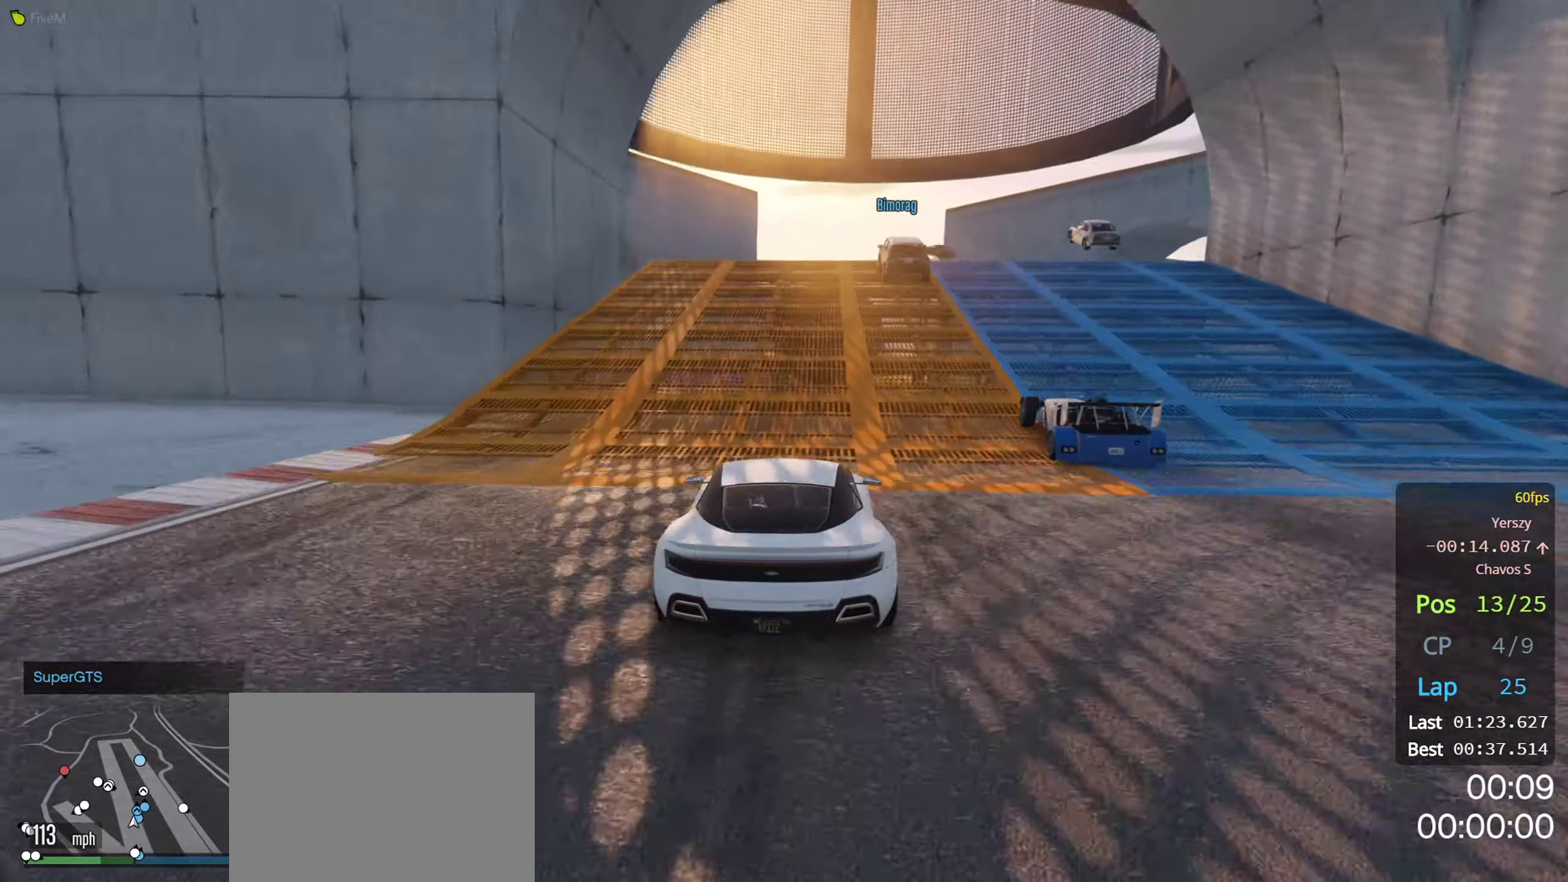
{"buttons": ["R2"], "left_stick": "center", "right_stick": "center", "events": []}
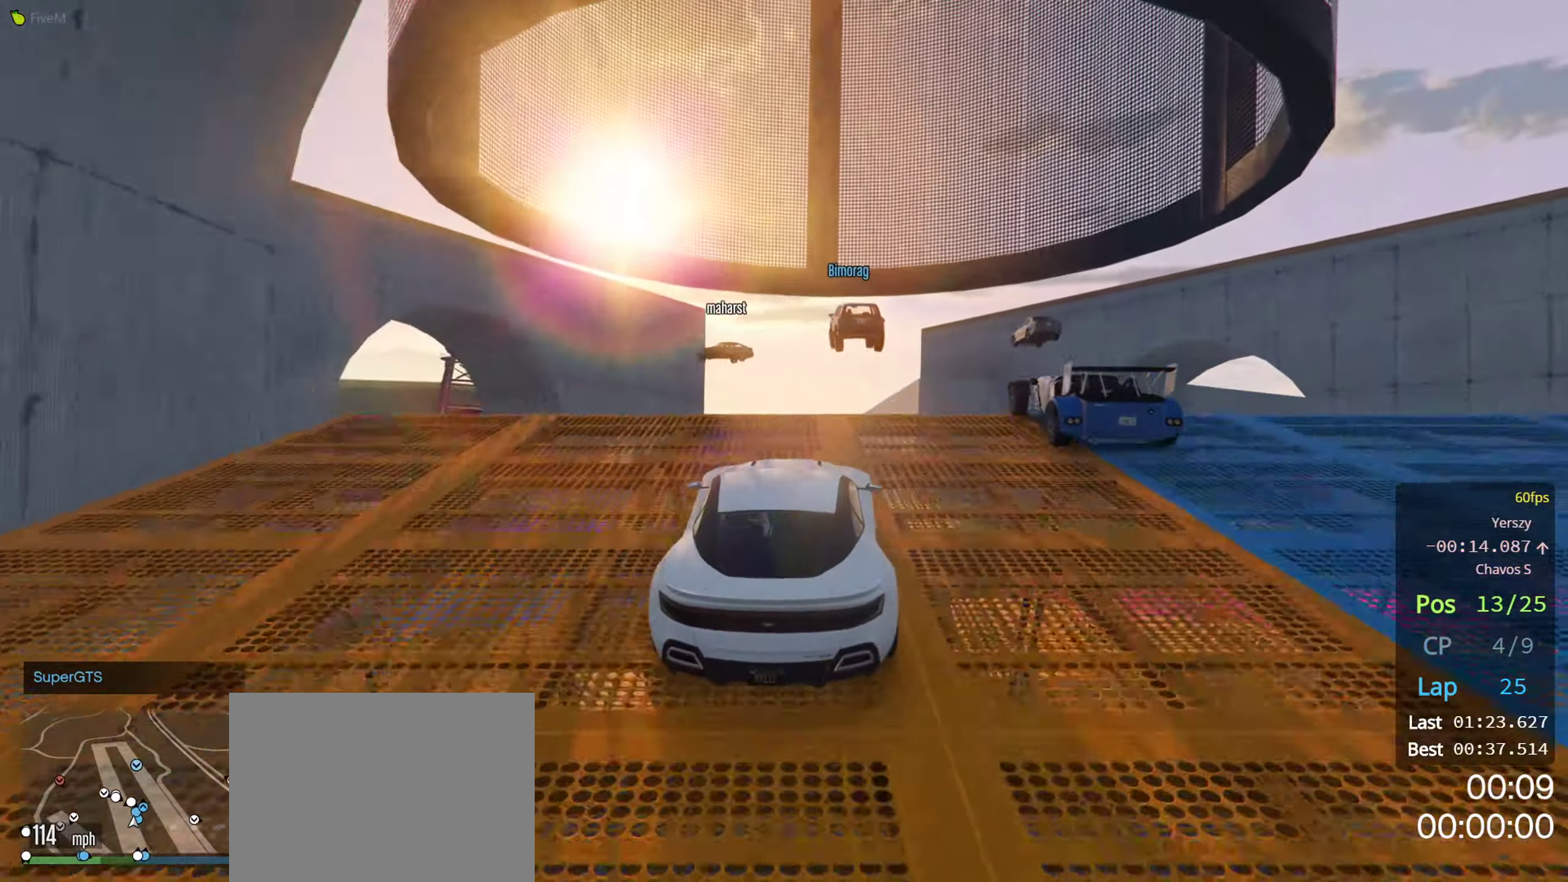
{"buttons": ["R2"], "left_stick": "center", "right_stick": "center", "events": [[34, "left_stick", "left"], [134, "left_stick", "center"]]}
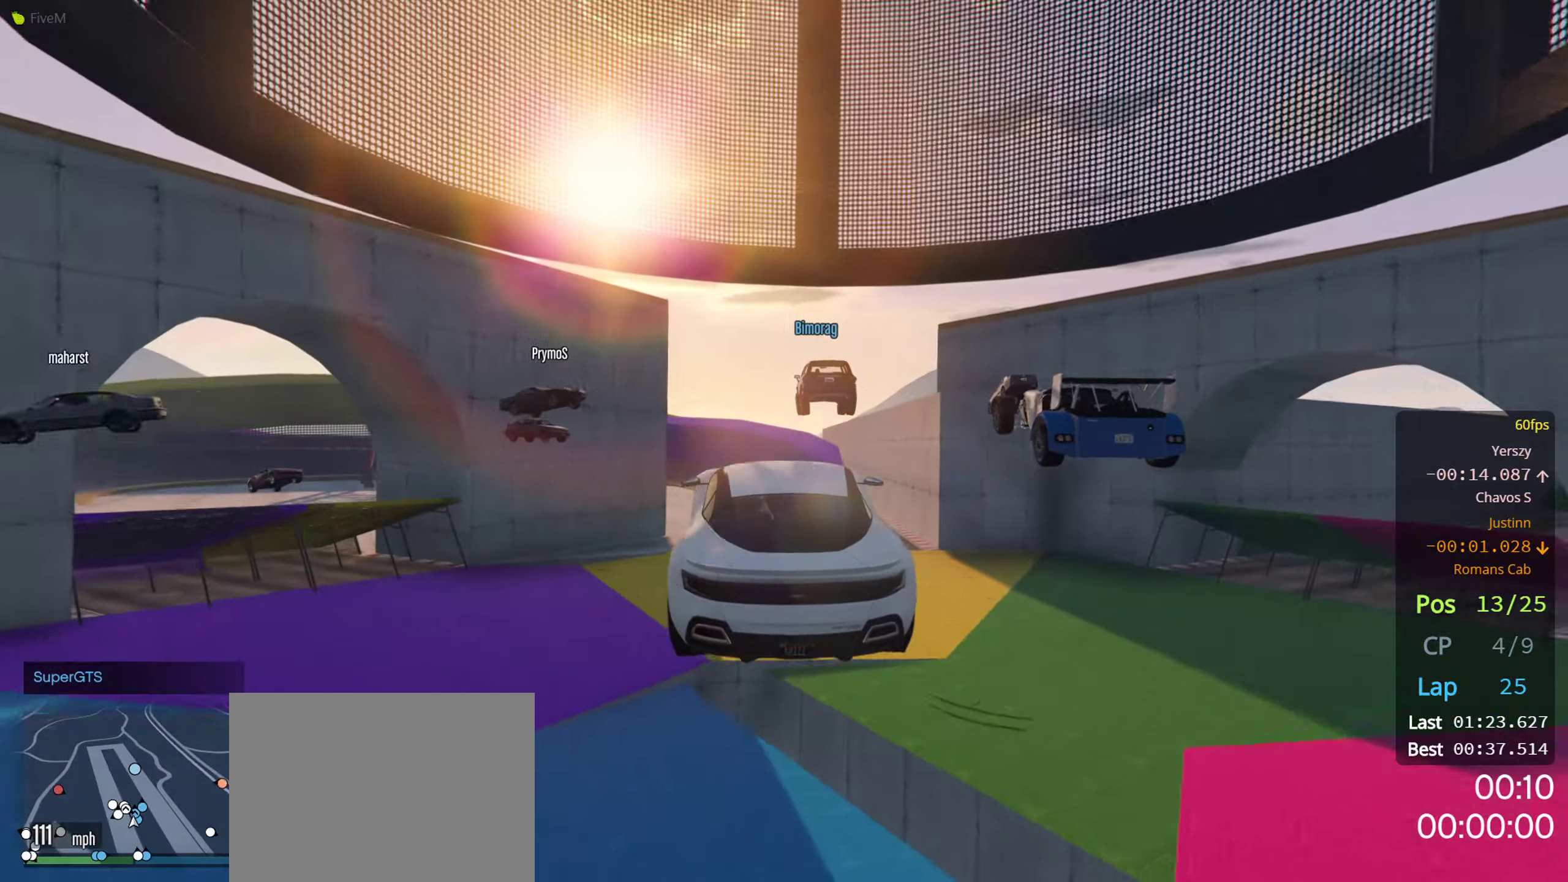
{"buttons": ["R2"], "left_stick": "center", "right_stick": "center", "events": []}
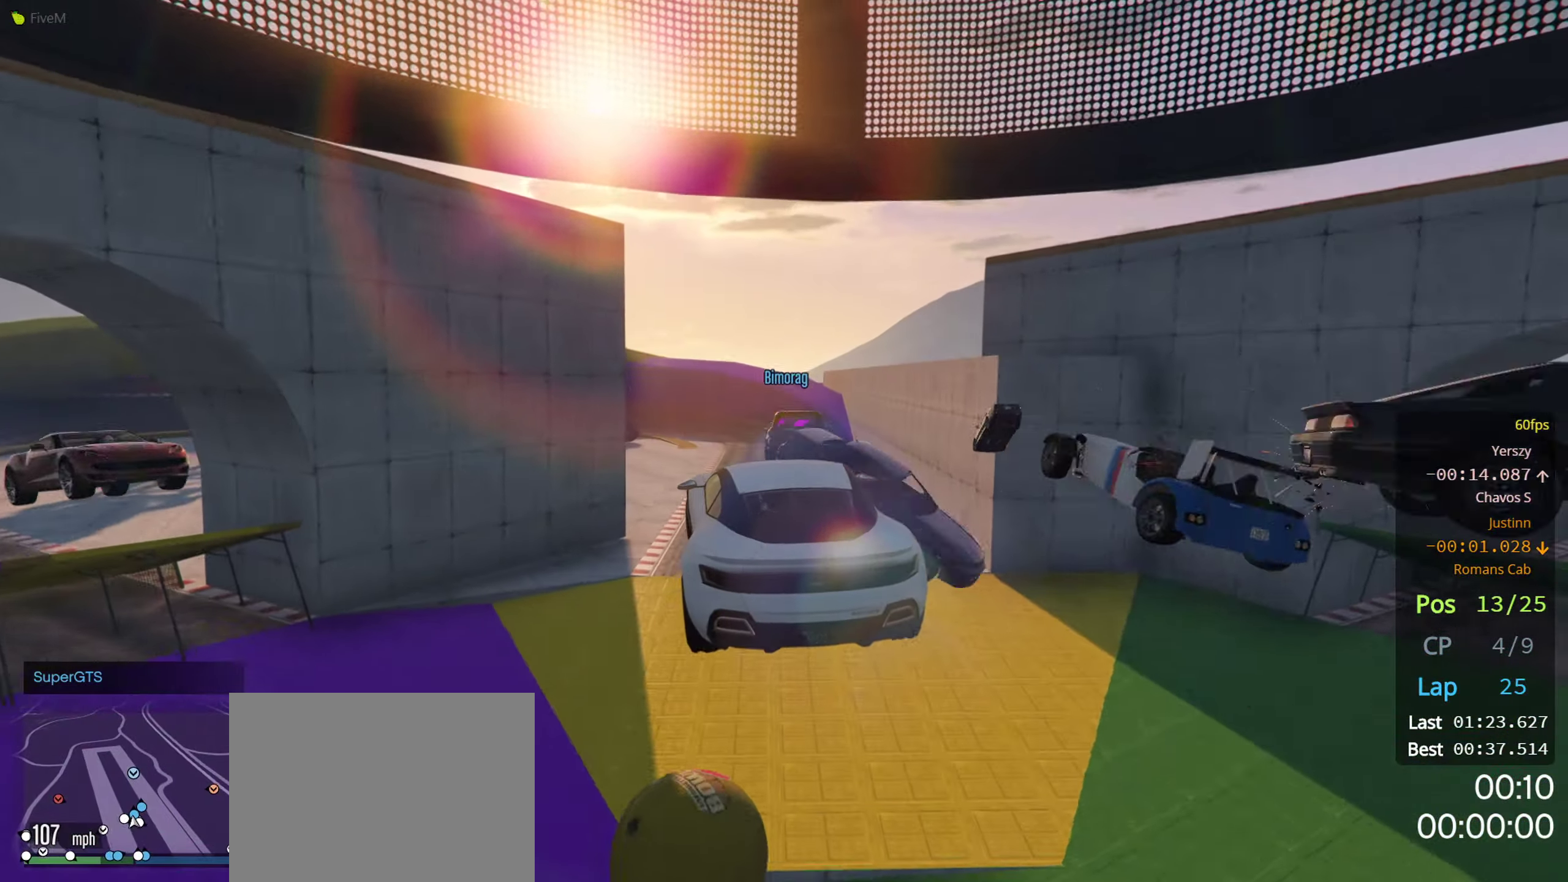
{"buttons": ["R2"], "left_stick": "center", "right_stick": "center", "events": []}
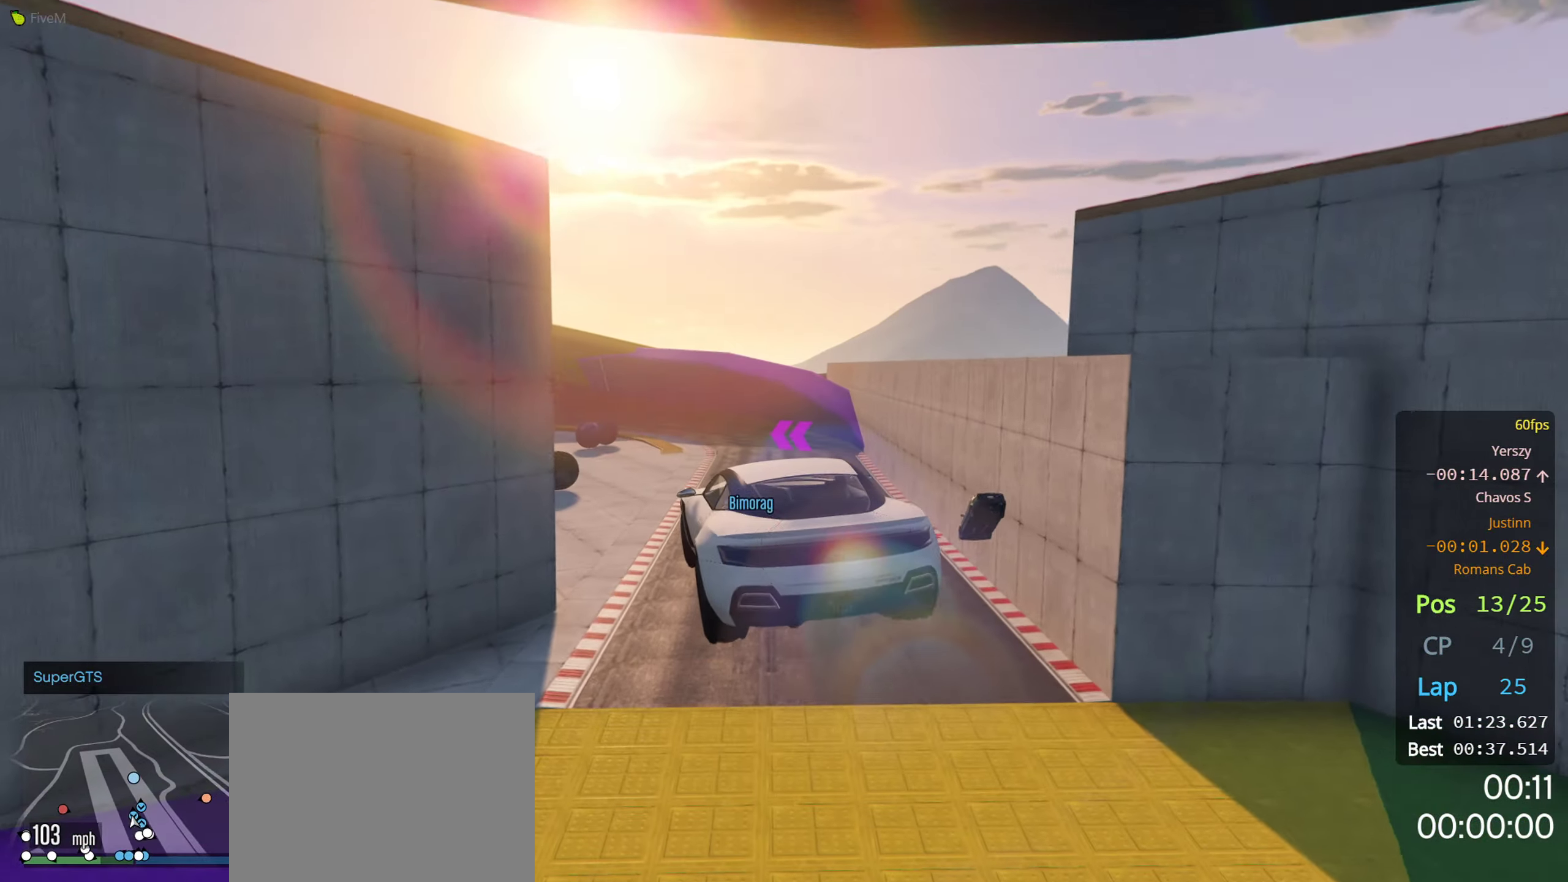
{"buttons": ["R2"], "left_stick": "center", "right_stick": "center", "events": [[17, "left_stick", "down-right"], [200, "left_stick", "center"]]}
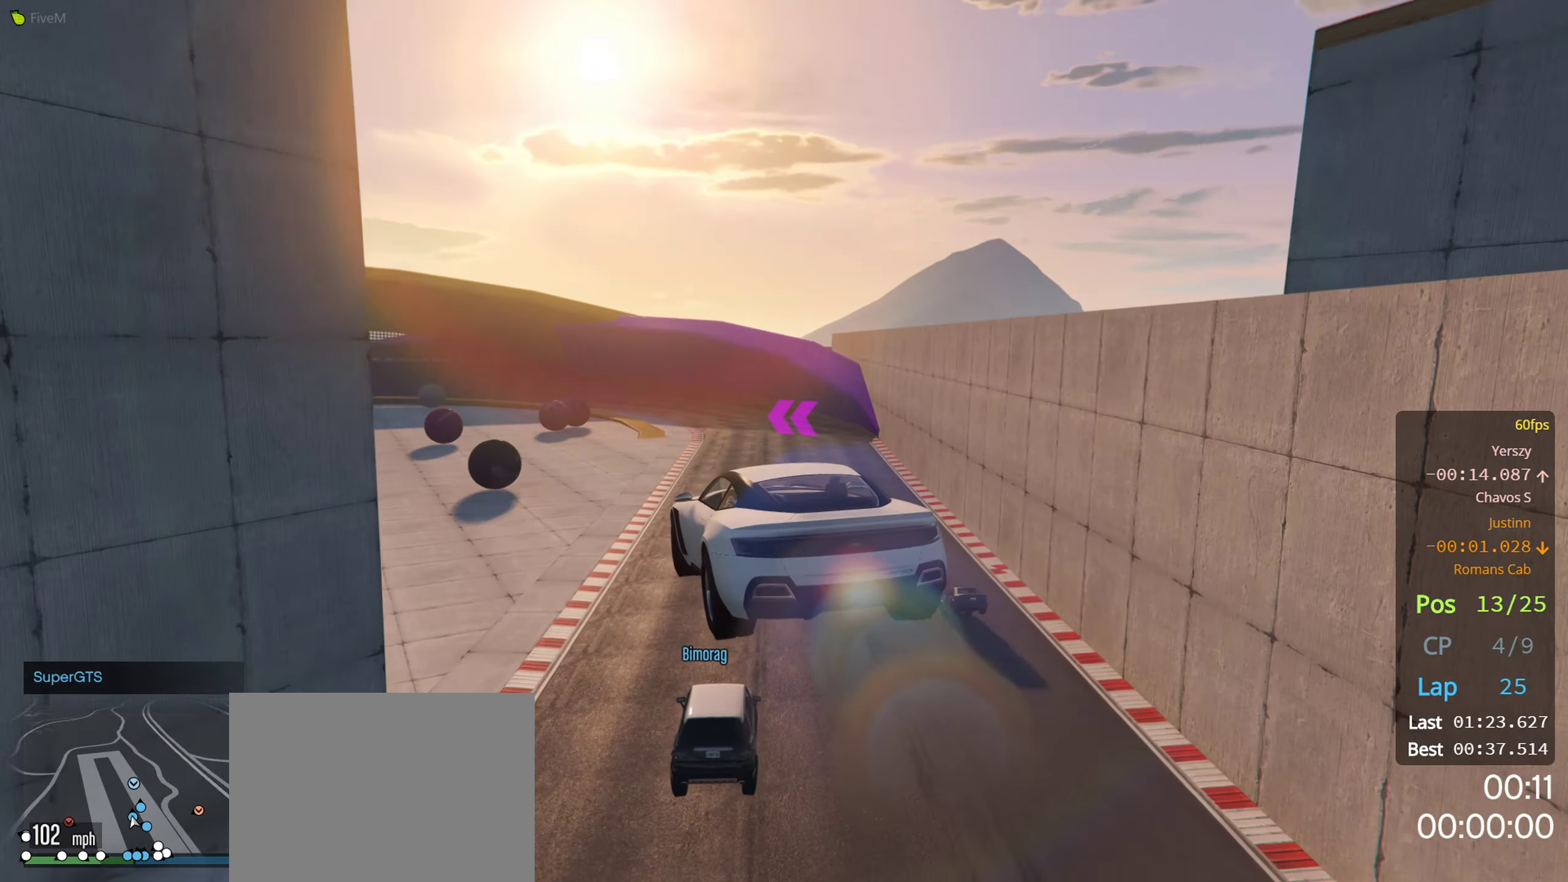
{"buttons": ["R2"], "left_stick": "center", "right_stick": "center", "events": [[50, "left_stick", "right"], [66, "A", "down"], [266, "A", "up"], [300, "left_stick", "center"]]}
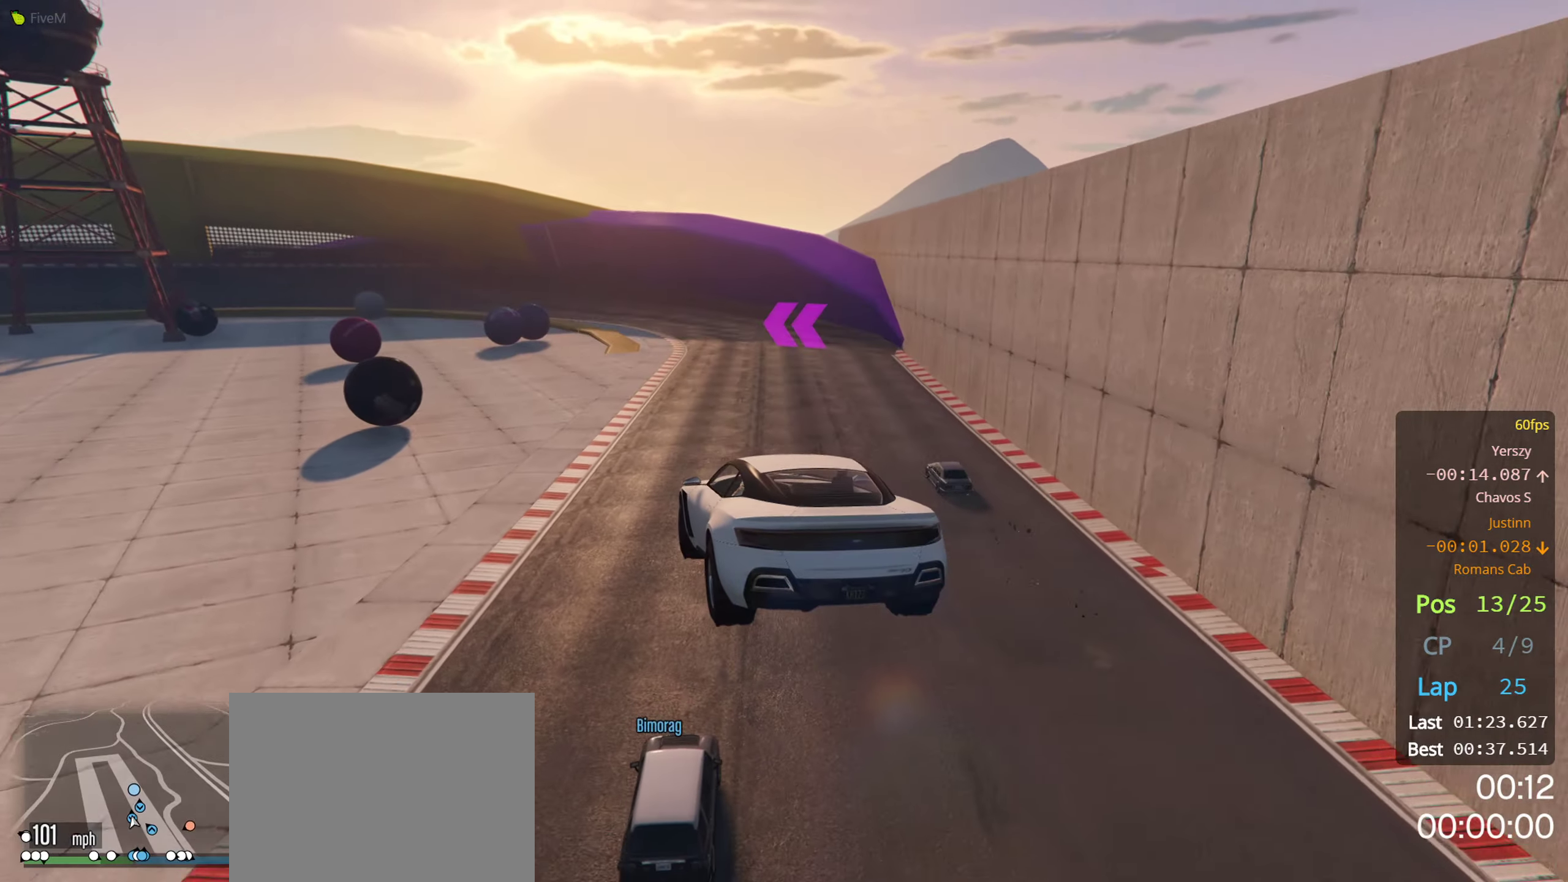
{"buttons": ["R2"], "left_stick": "left", "right_stick": "center", "events": [[83, "left_stick", "down"], [283, "left_stick", "center"], [416, "left_stick", "left"]]}
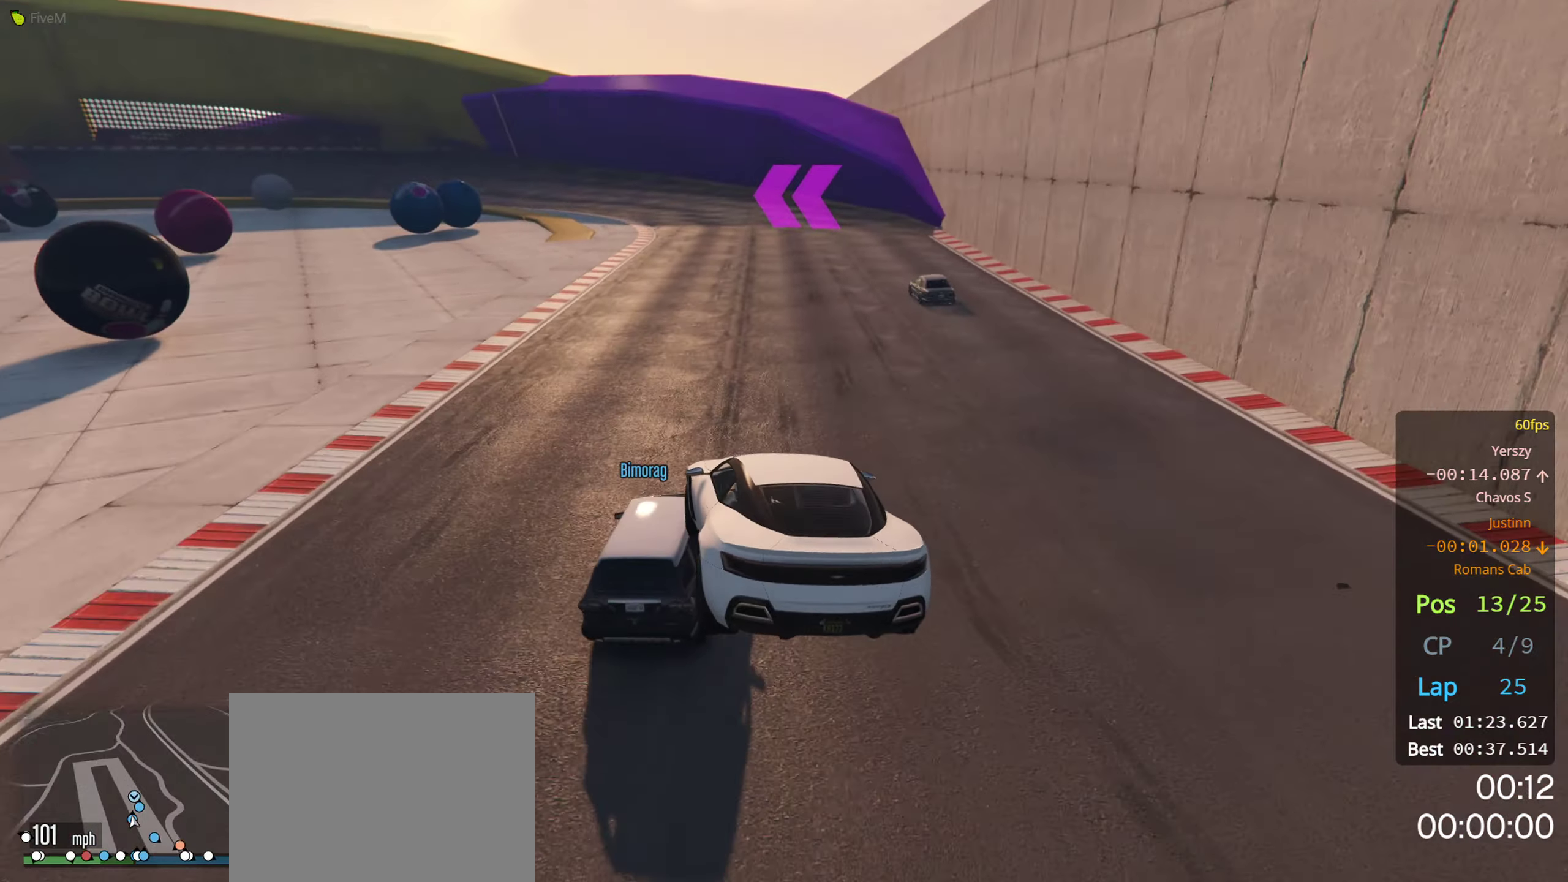
{"buttons": [], "left_stick": "center", "right_stick": "center", "events": [[50, "left_stick", "right"], [166, "left_stick", "center"], [183, "R2", "up"]]}
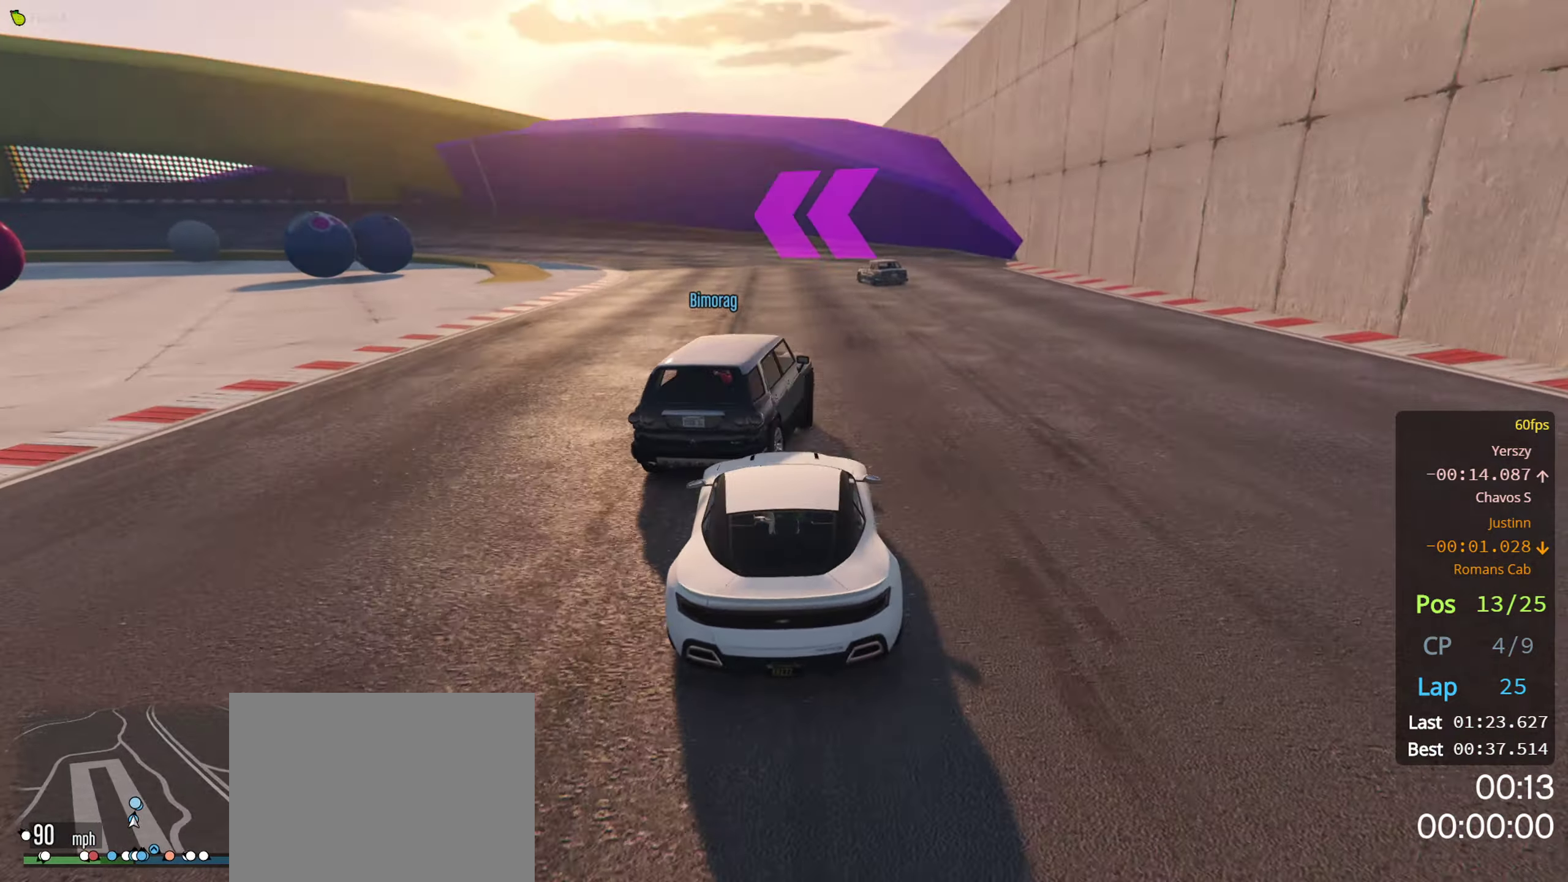
{"buttons": ["R2"], "left_stick": "center", "right_stick": "center", "events": [[450, "R2", "down"]]}
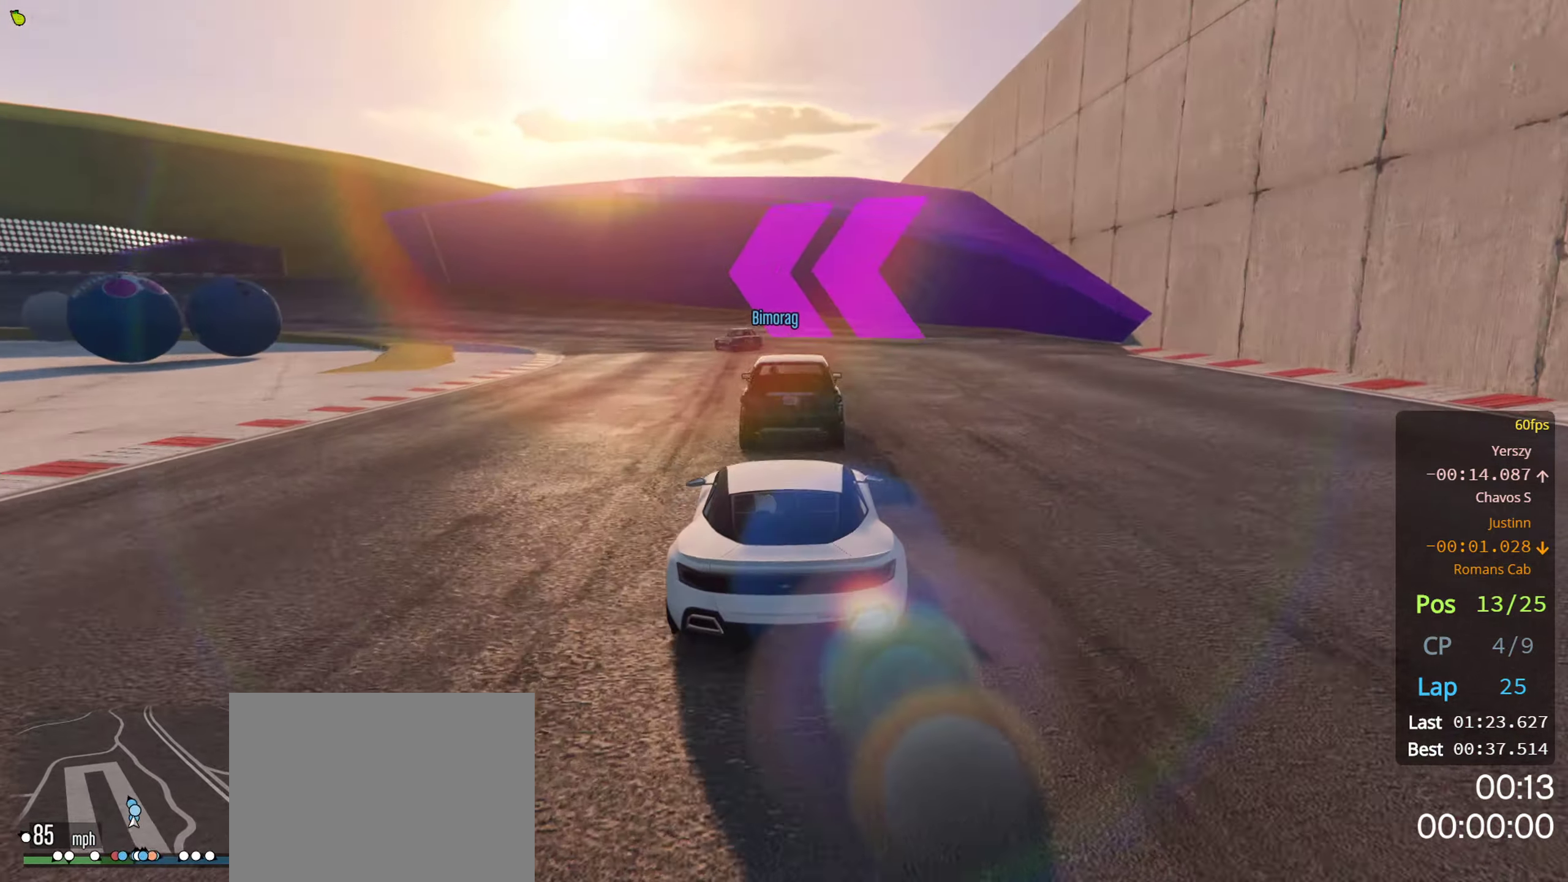
{"buttons": ["R2"], "left_stick": "center", "right_stick": "center", "events": [[300, "left_stick", "left"], [466, "left_stick", "center"]]}